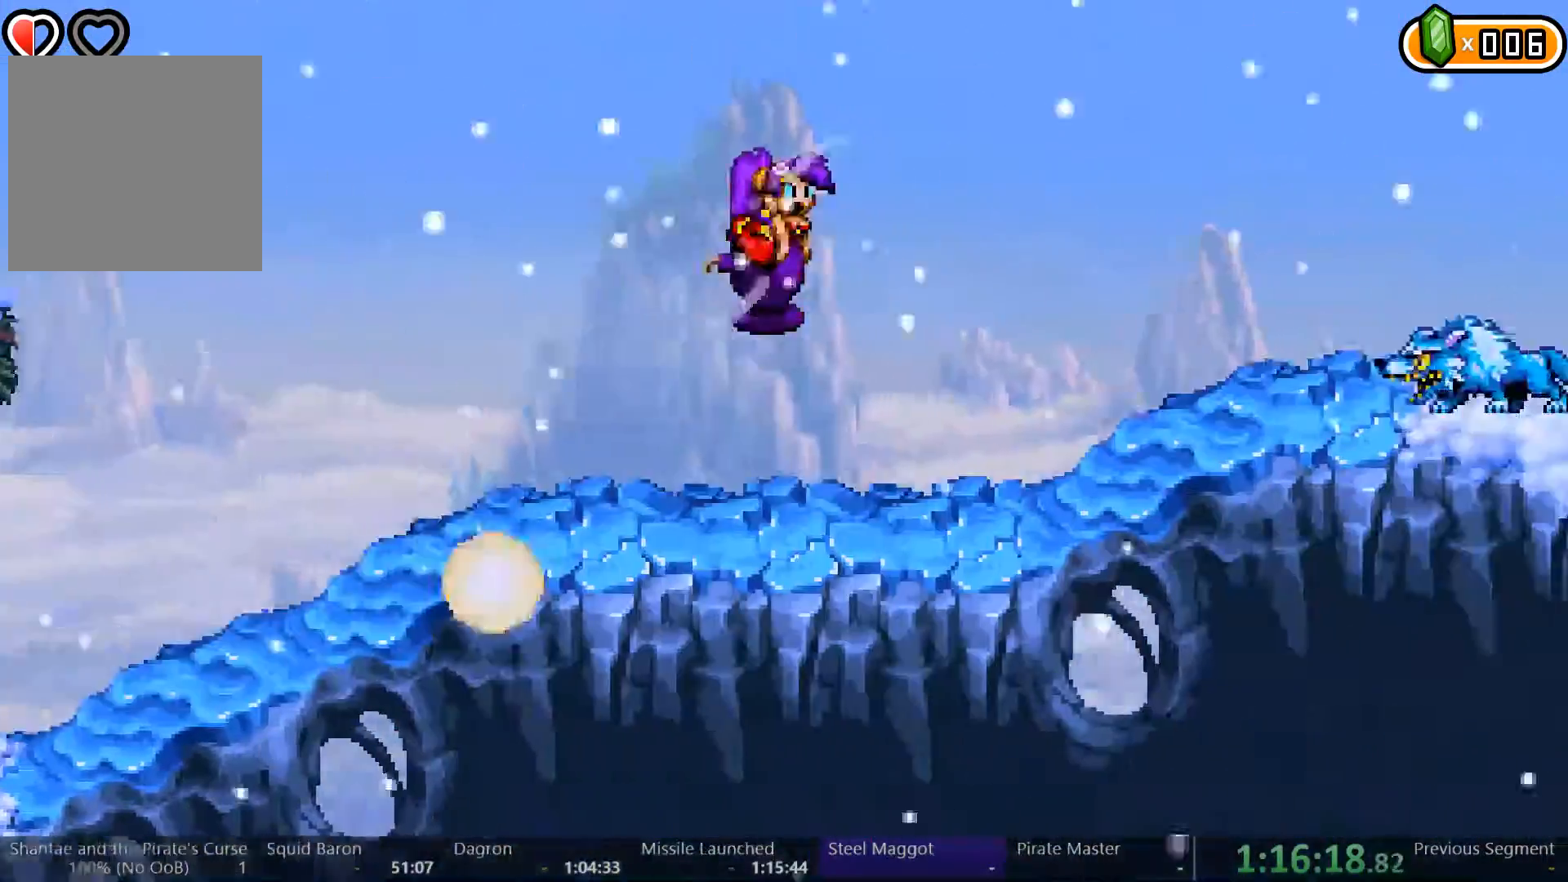
Gameplay with a controller (Xbox layout); each line is a JSON object with the inputs held at the frame after it (dt_ms = milliseconds from this image to that frame). "events" lists button and stick changes between this image and that frame as [ms after this image, input, new state], when the widget could be followed in between. Not read: L3 R3.
{"dt_ms": 500, "buttons": ["R2", "DPAD_RIGHT"], "left_stick": "center", "right_stick": "center", "events": [[367, "A", "up"]]}
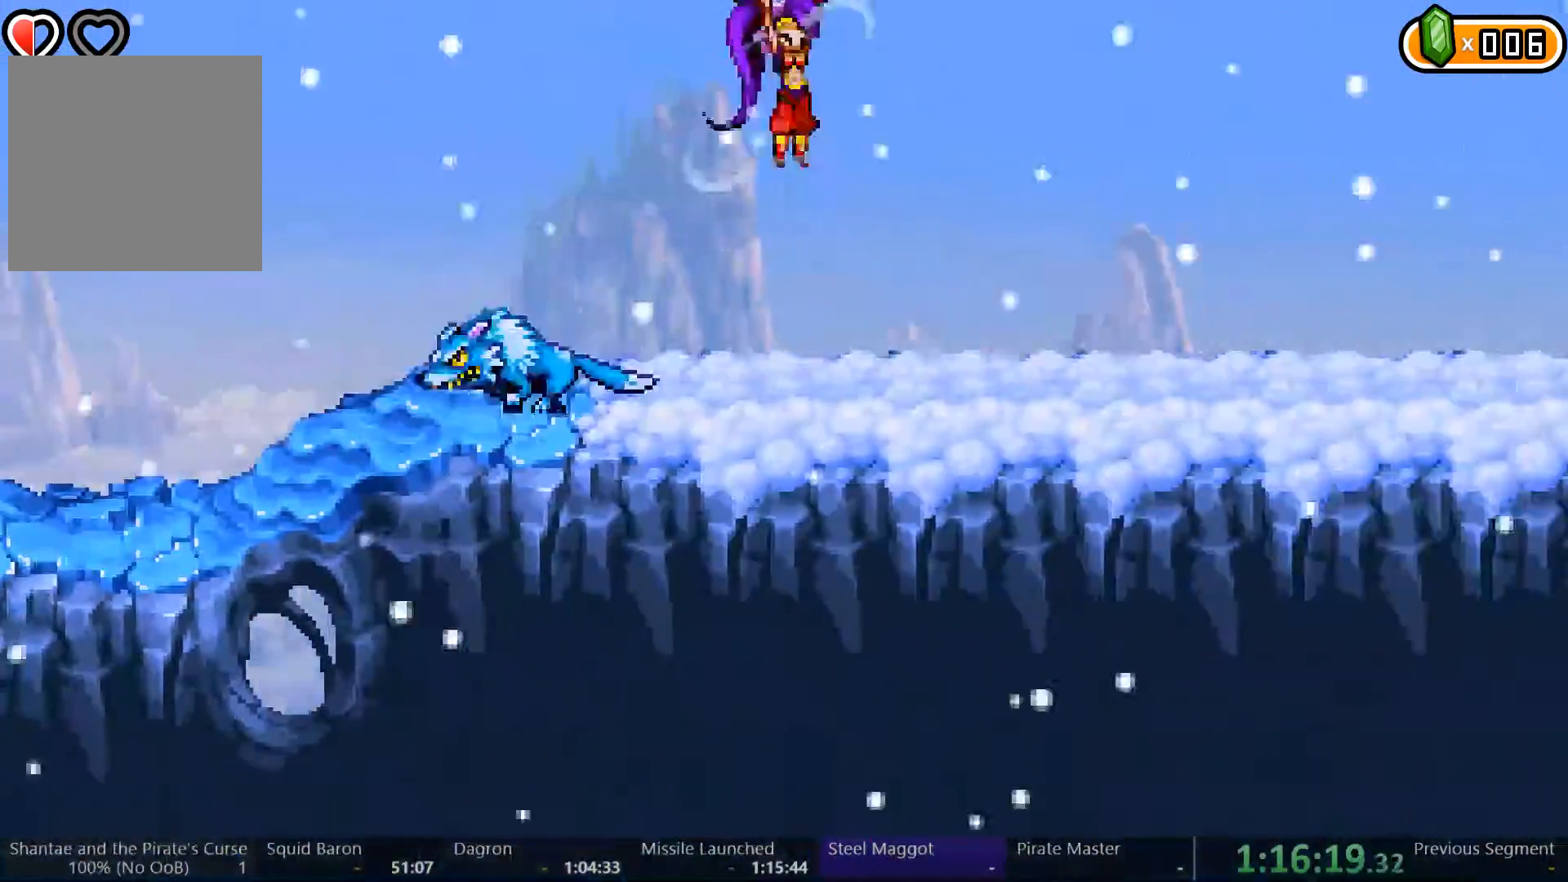
{"dt_ms": 500, "buttons": ["DPAD_RIGHT"], "left_stick": "center", "right_stick": "center"}
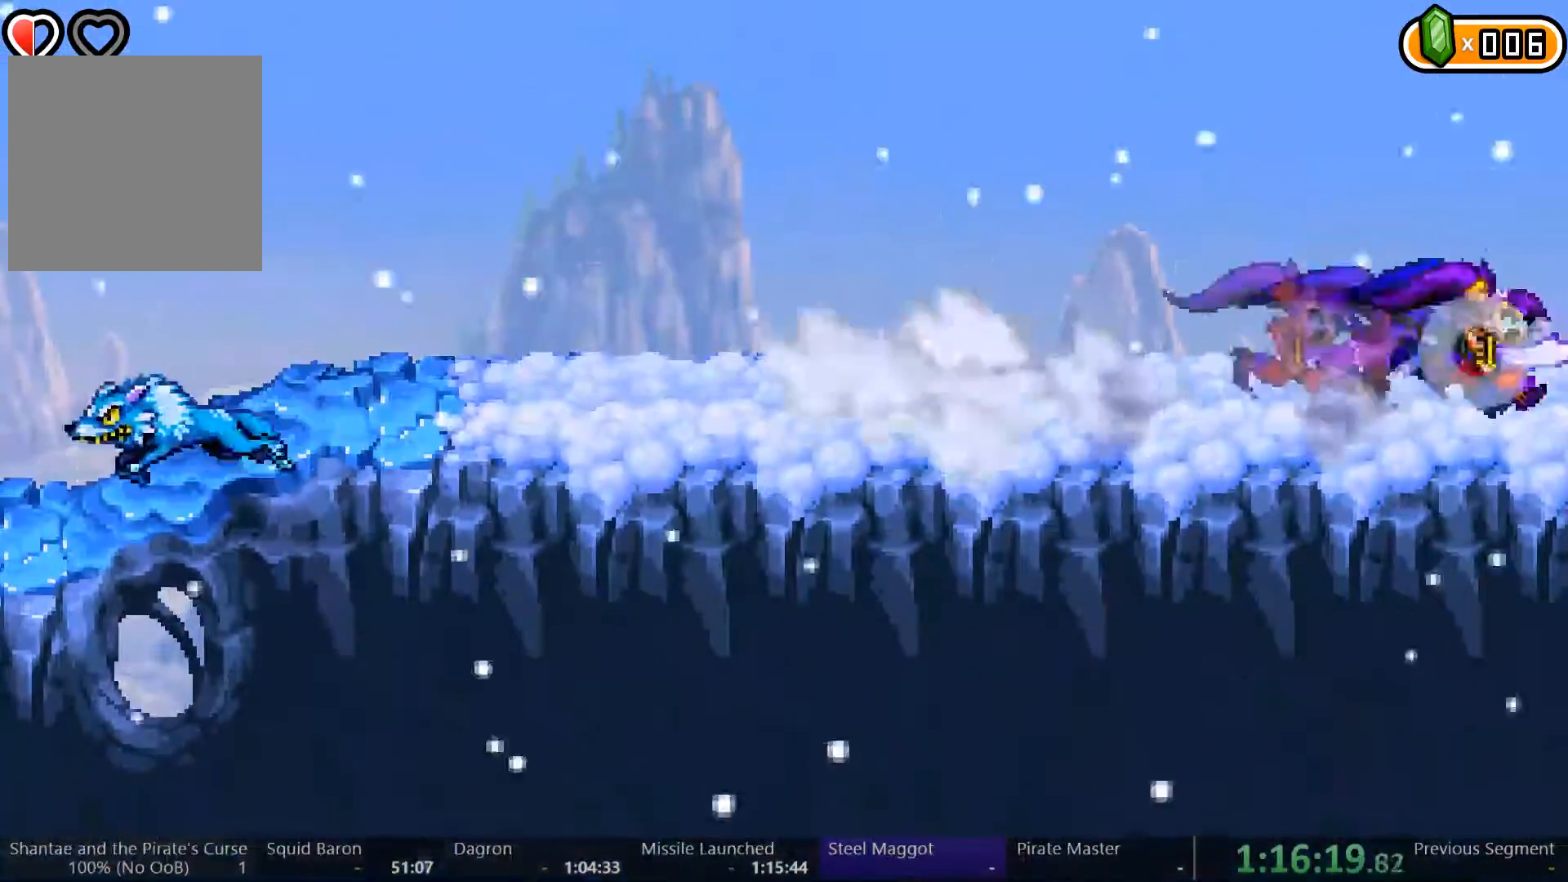
{"dt_ms": 500, "buttons": ["DPAD_RIGHT"], "left_stick": "center", "right_stick": "center", "events": []}
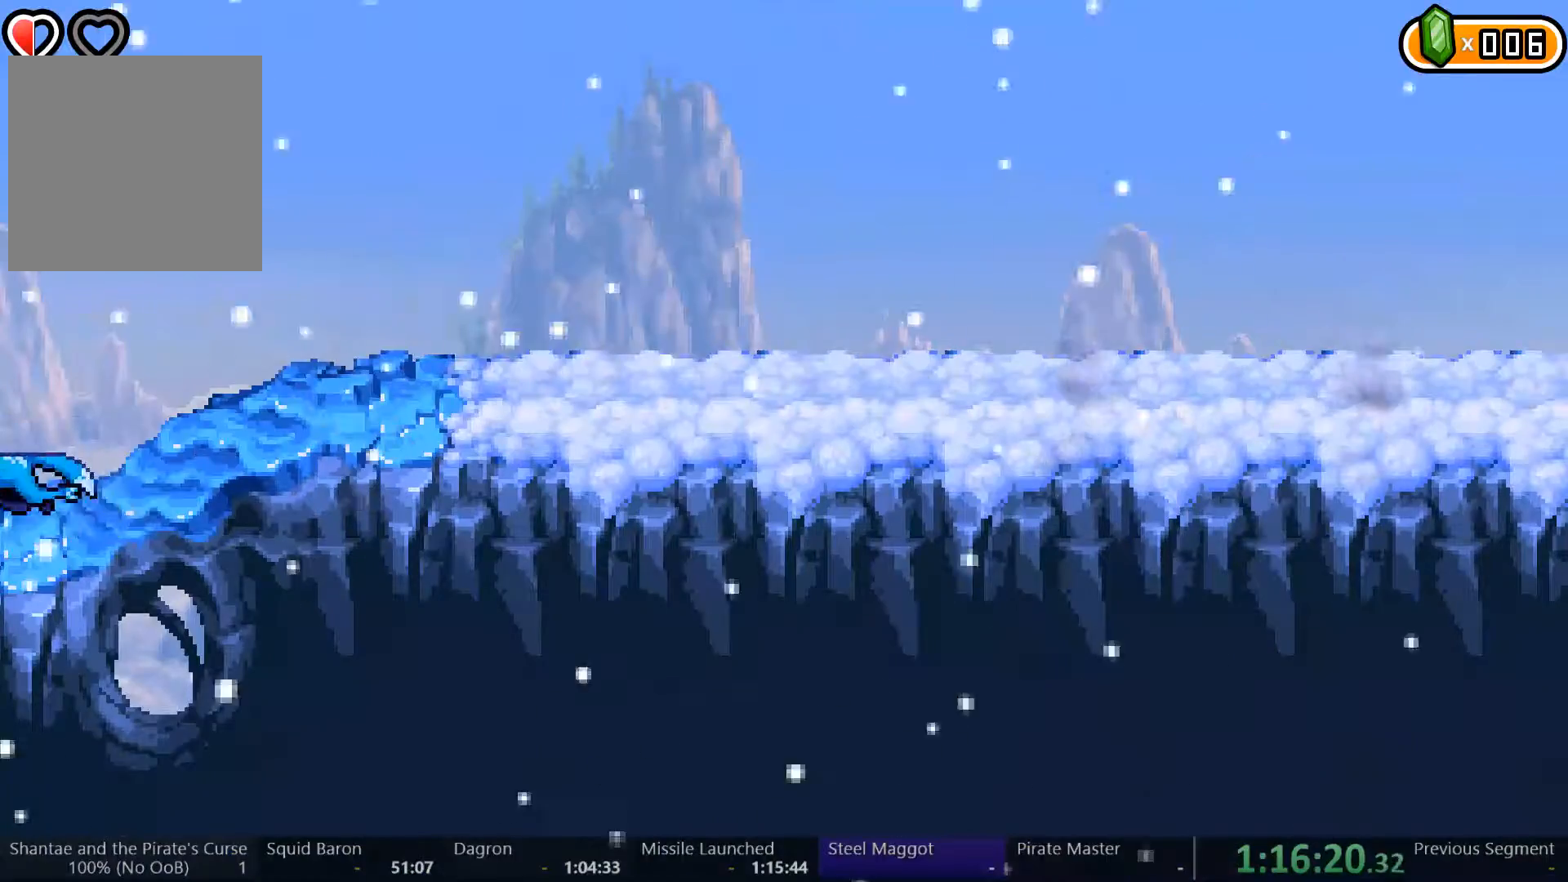
{"dt_ms": 500, "buttons": ["DPAD_RIGHT"], "left_stick": "center", "right_stick": "center", "events": []}
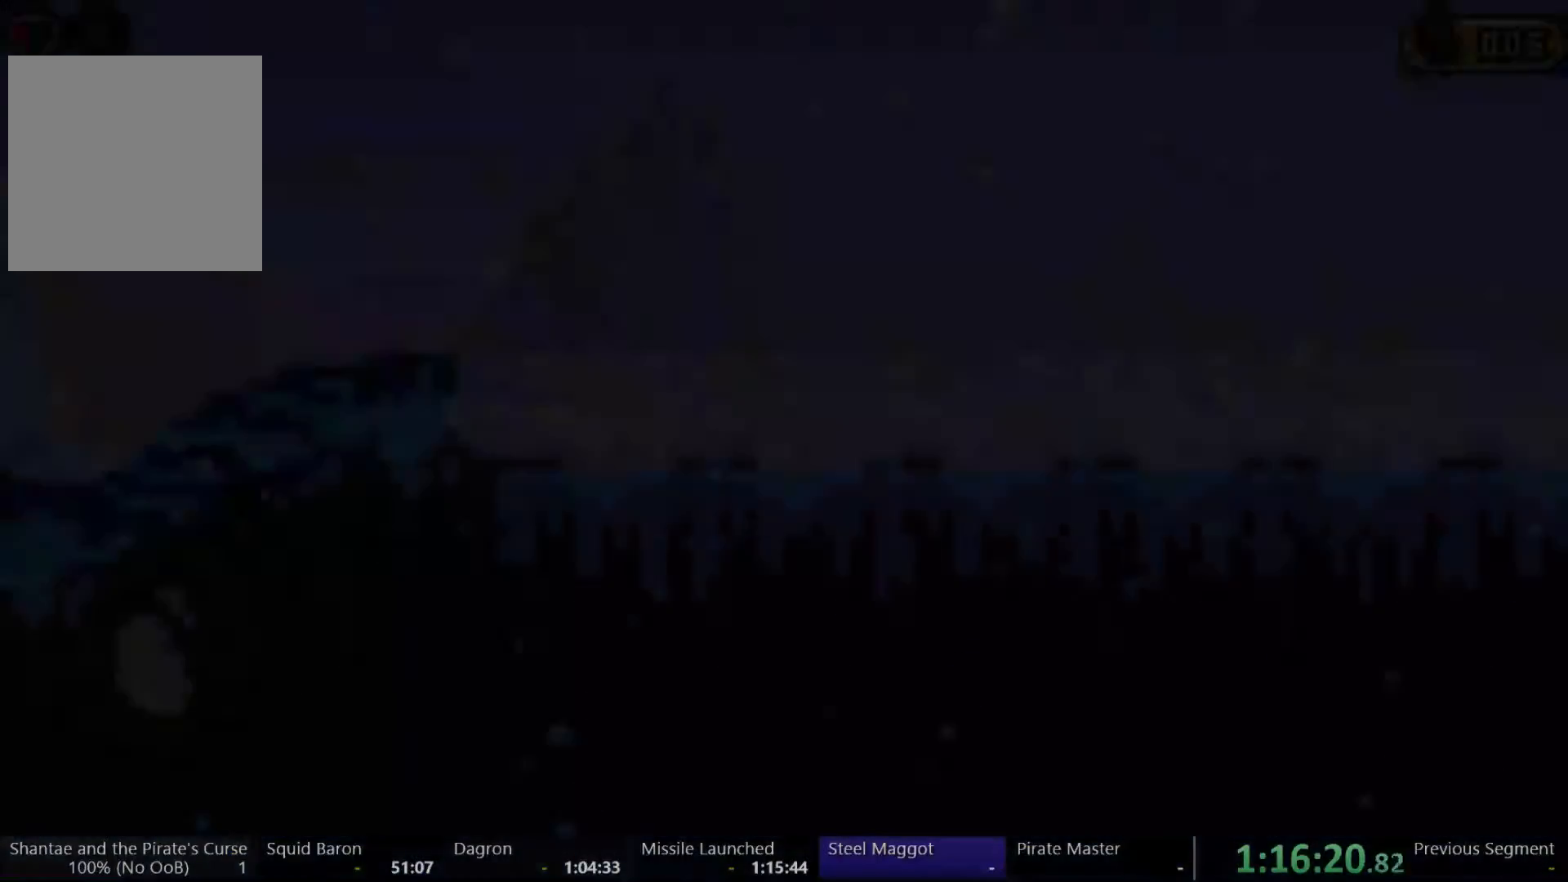
{"dt_ms": 500, "buttons": ["DPAD_RIGHT"], "left_stick": "center", "right_stick": "center"}
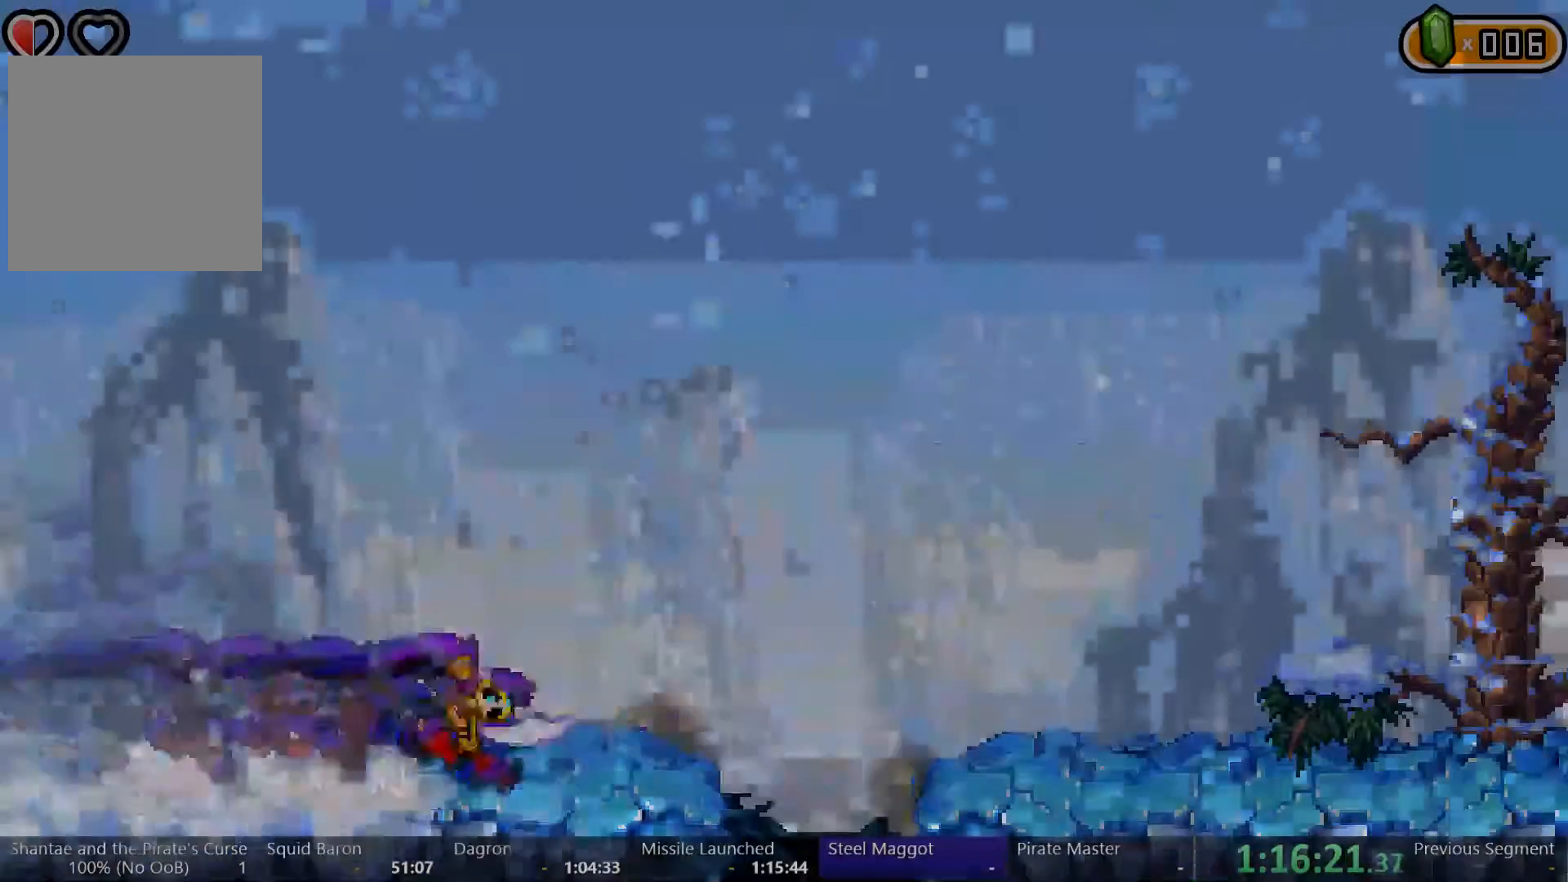
{"dt_ms": 500, "buttons": ["DPAD_LEFT"], "left_stick": "center", "right_stick": "center"}
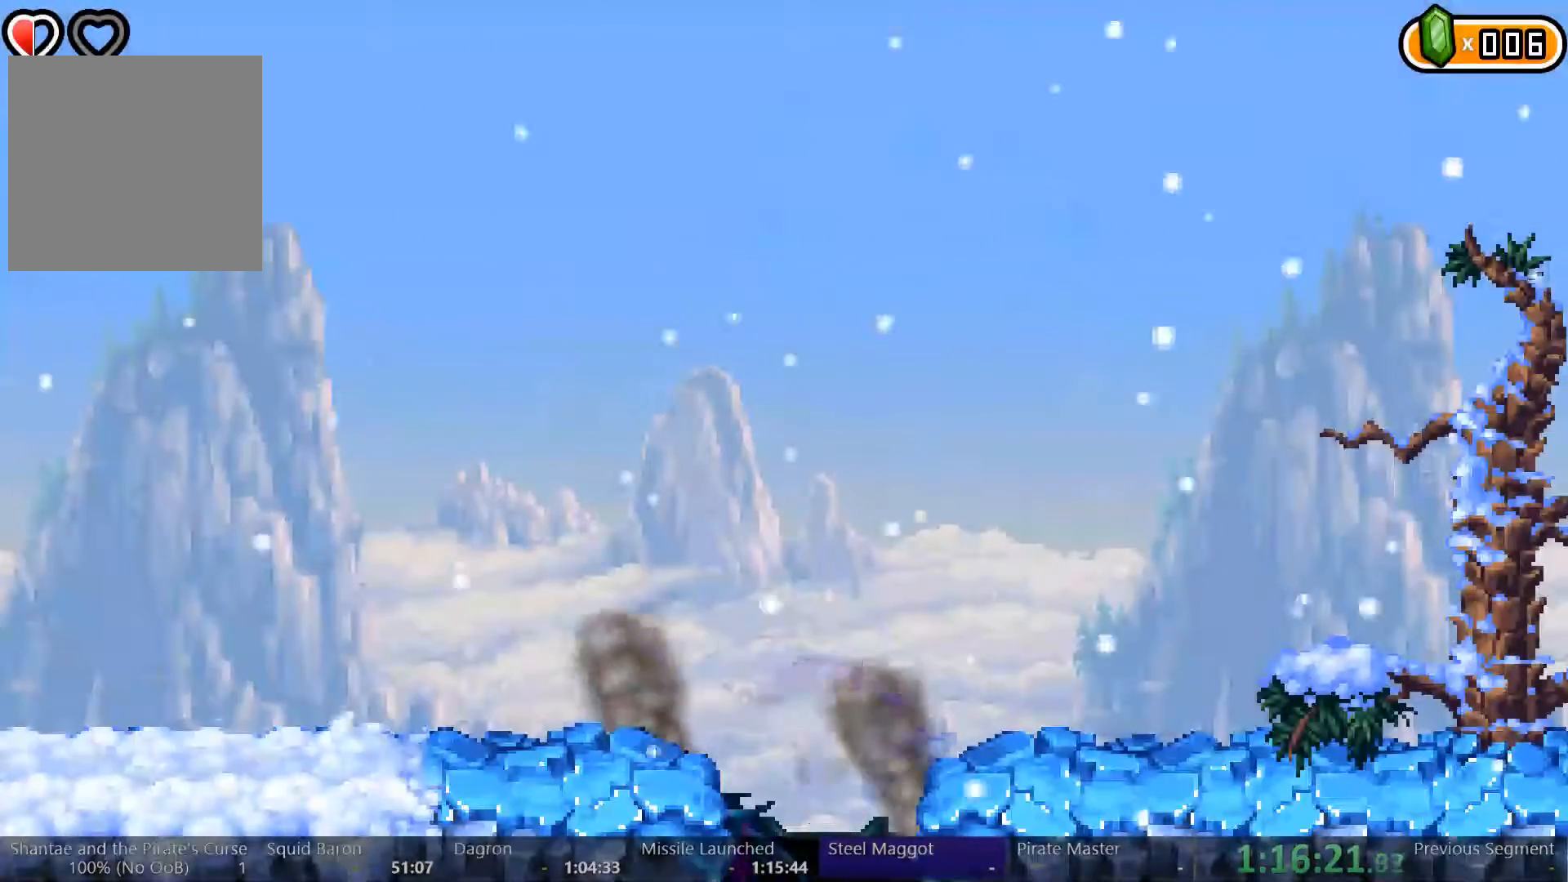
{"dt_ms": 500, "buttons": ["DPAD_LEFT"], "left_stick": "center", "right_stick": "center", "events": []}
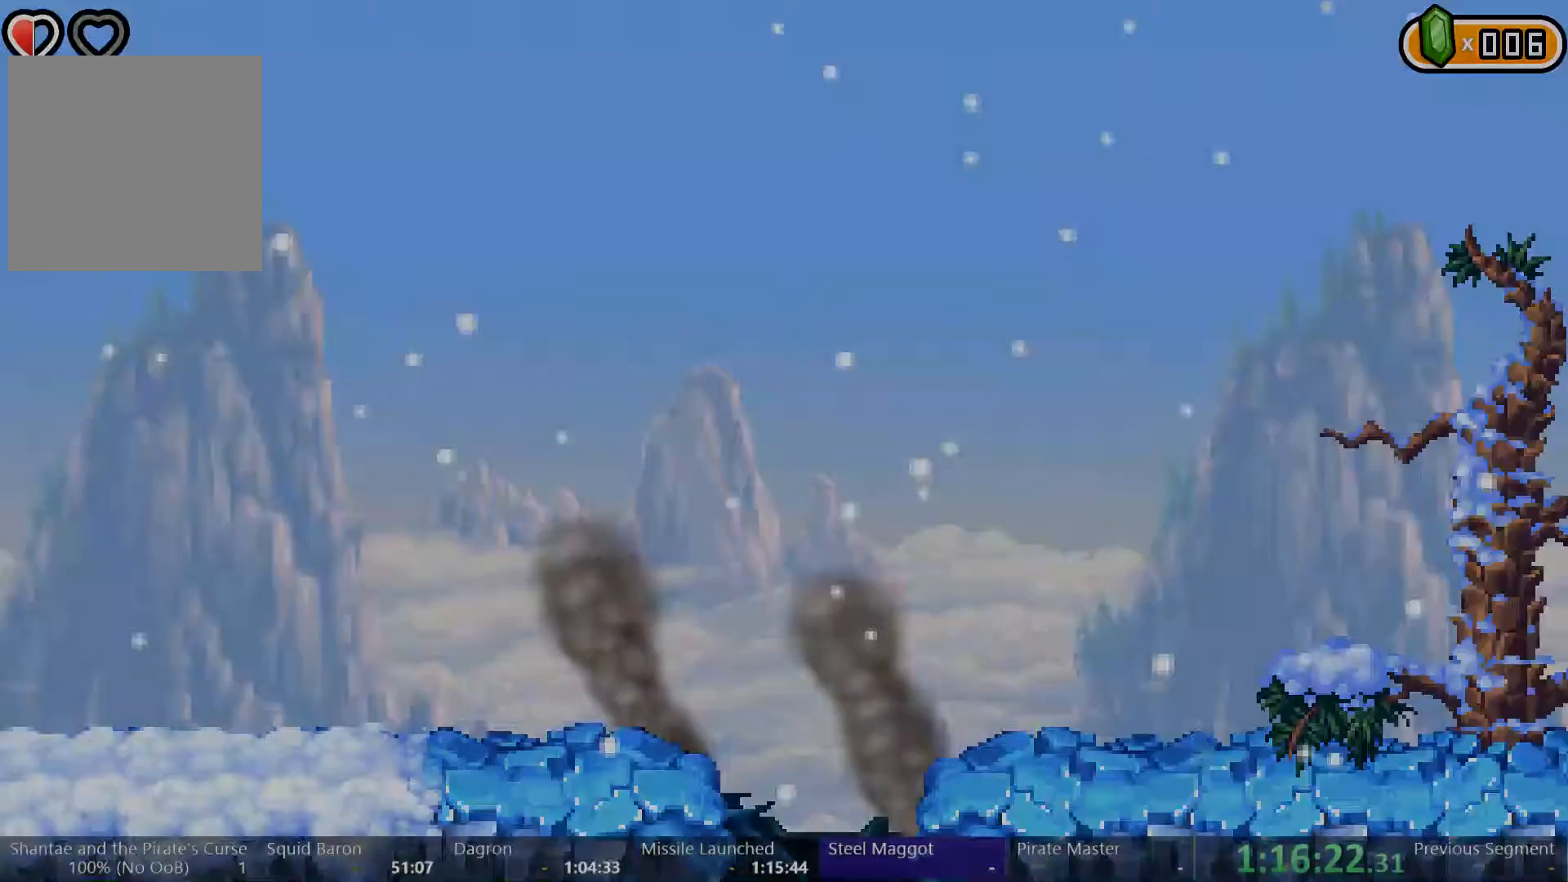
{"dt_ms": 500, "buttons": ["DPAD_LEFT"], "left_stick": "center", "right_stick": "center", "events": []}
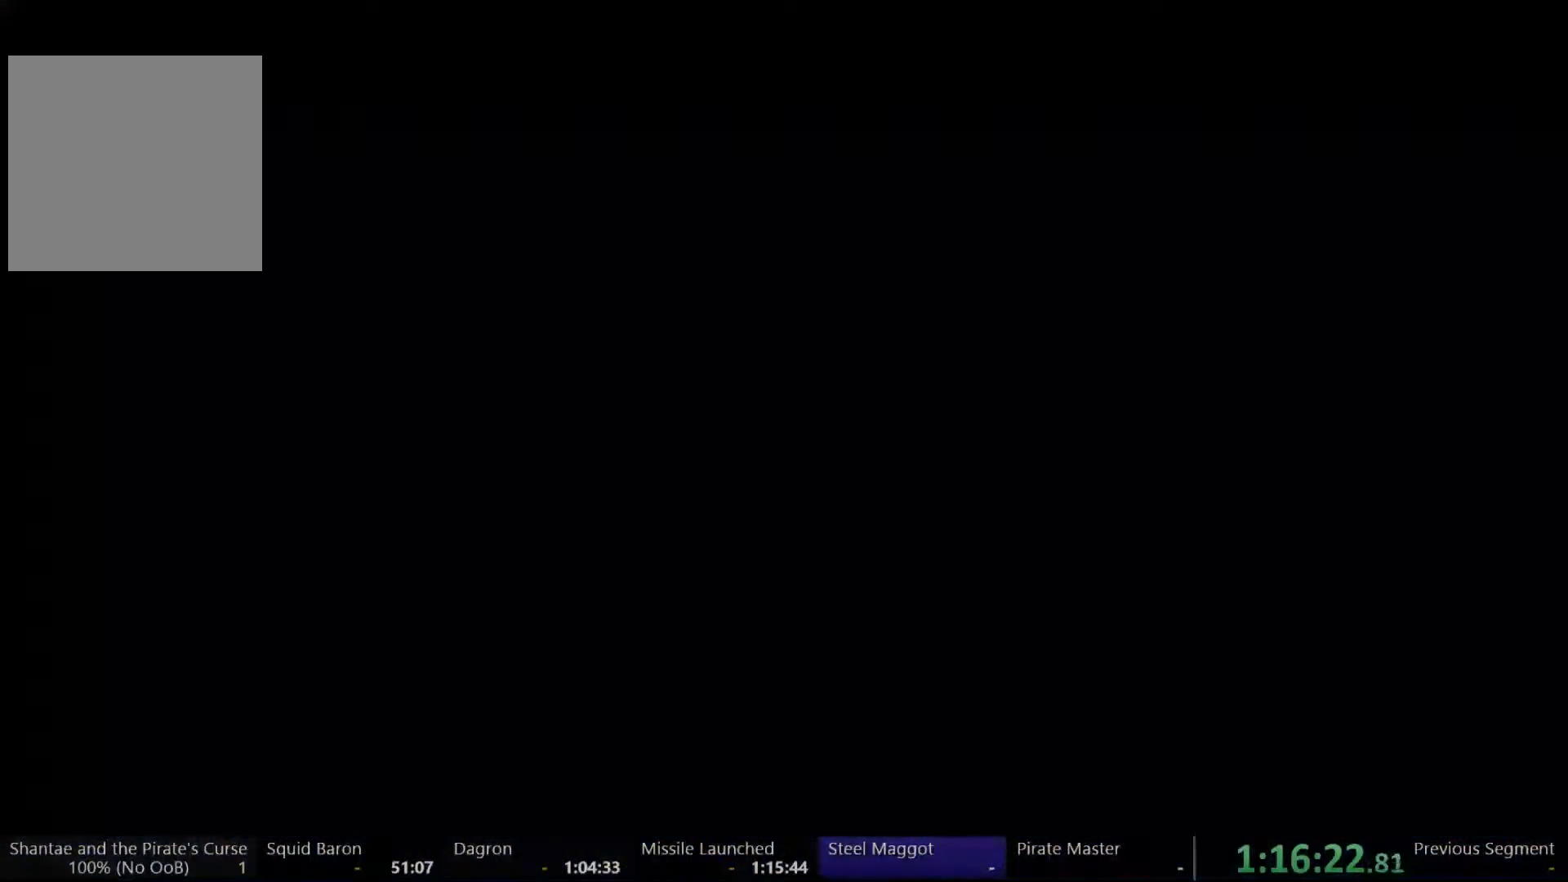
{"dt_ms": 500, "buttons": ["DPAD_LEFT"], "left_stick": "center", "right_stick": "center", "events": []}
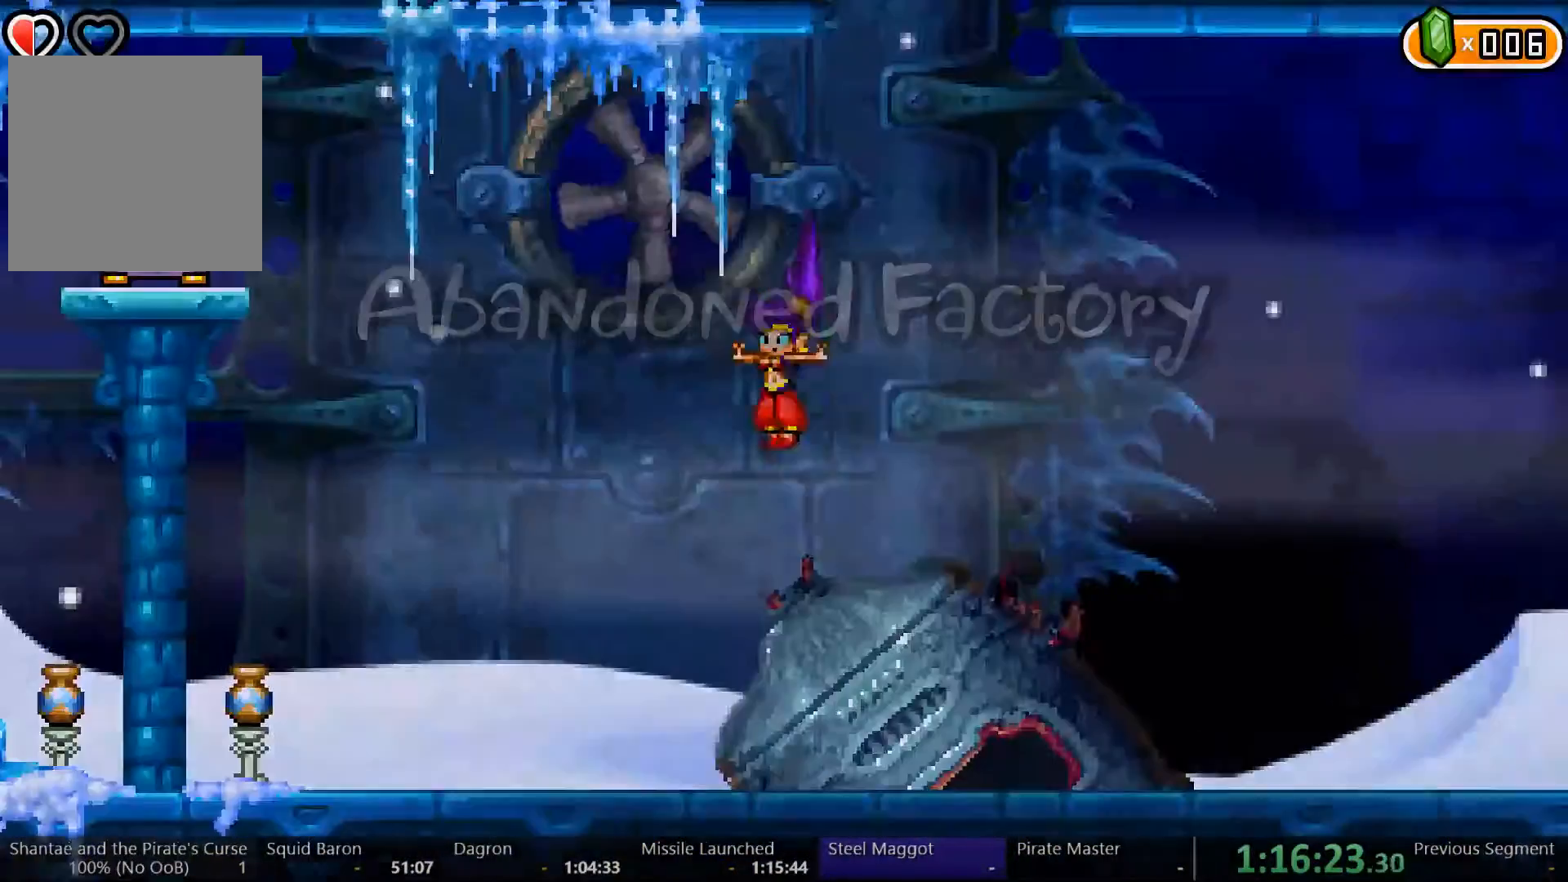
{"dt_ms": 500, "buttons": ["DPAD_LEFT"], "left_stick": "center", "right_stick": "center", "events": [[133, "A", "down"], [300, "A", "up"]]}
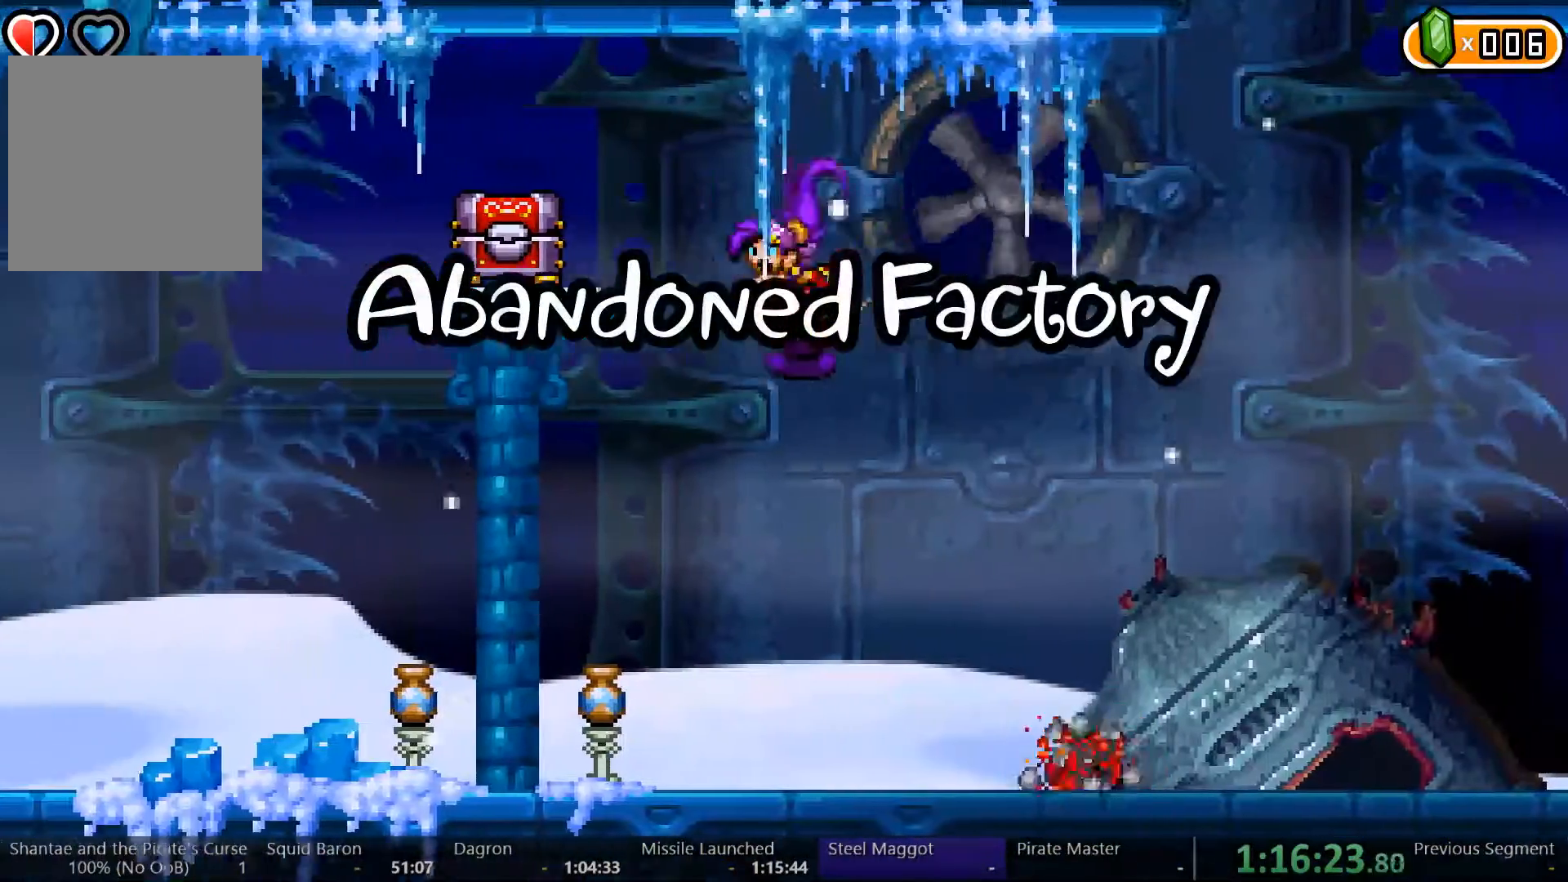
{"dt_ms": 500, "buttons": [], "left_stick": "center", "right_stick": "center", "events": [[33, "A", "down"], [133, "A", "up"], [400, "DPAD_LEFT", "up"]]}
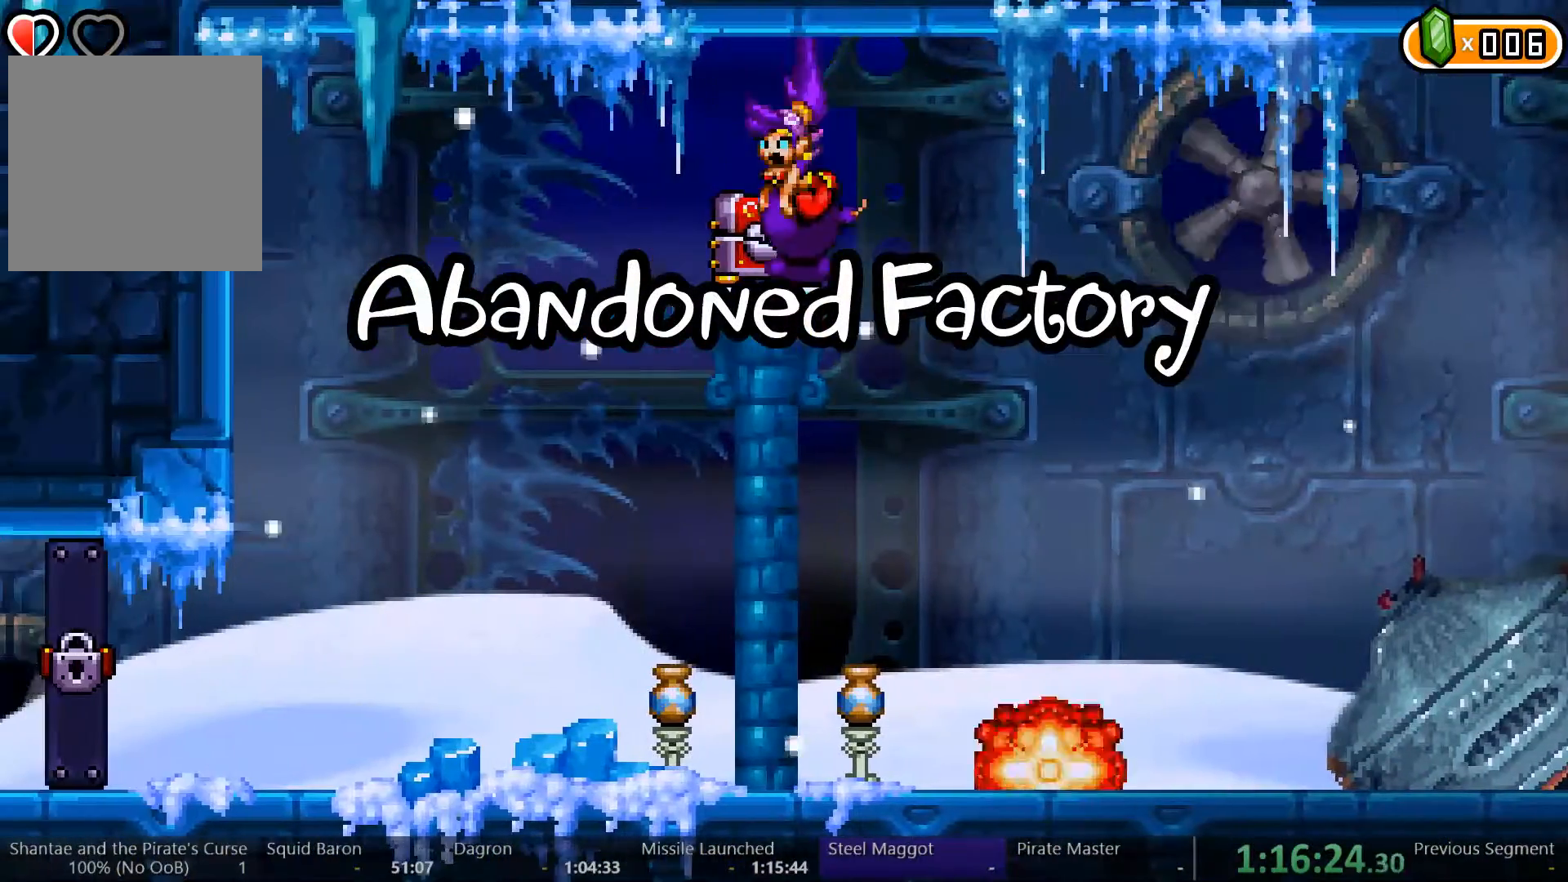
{"dt_ms": 1000, "buttons": [], "left_stick": "center", "right_stick": "center"}
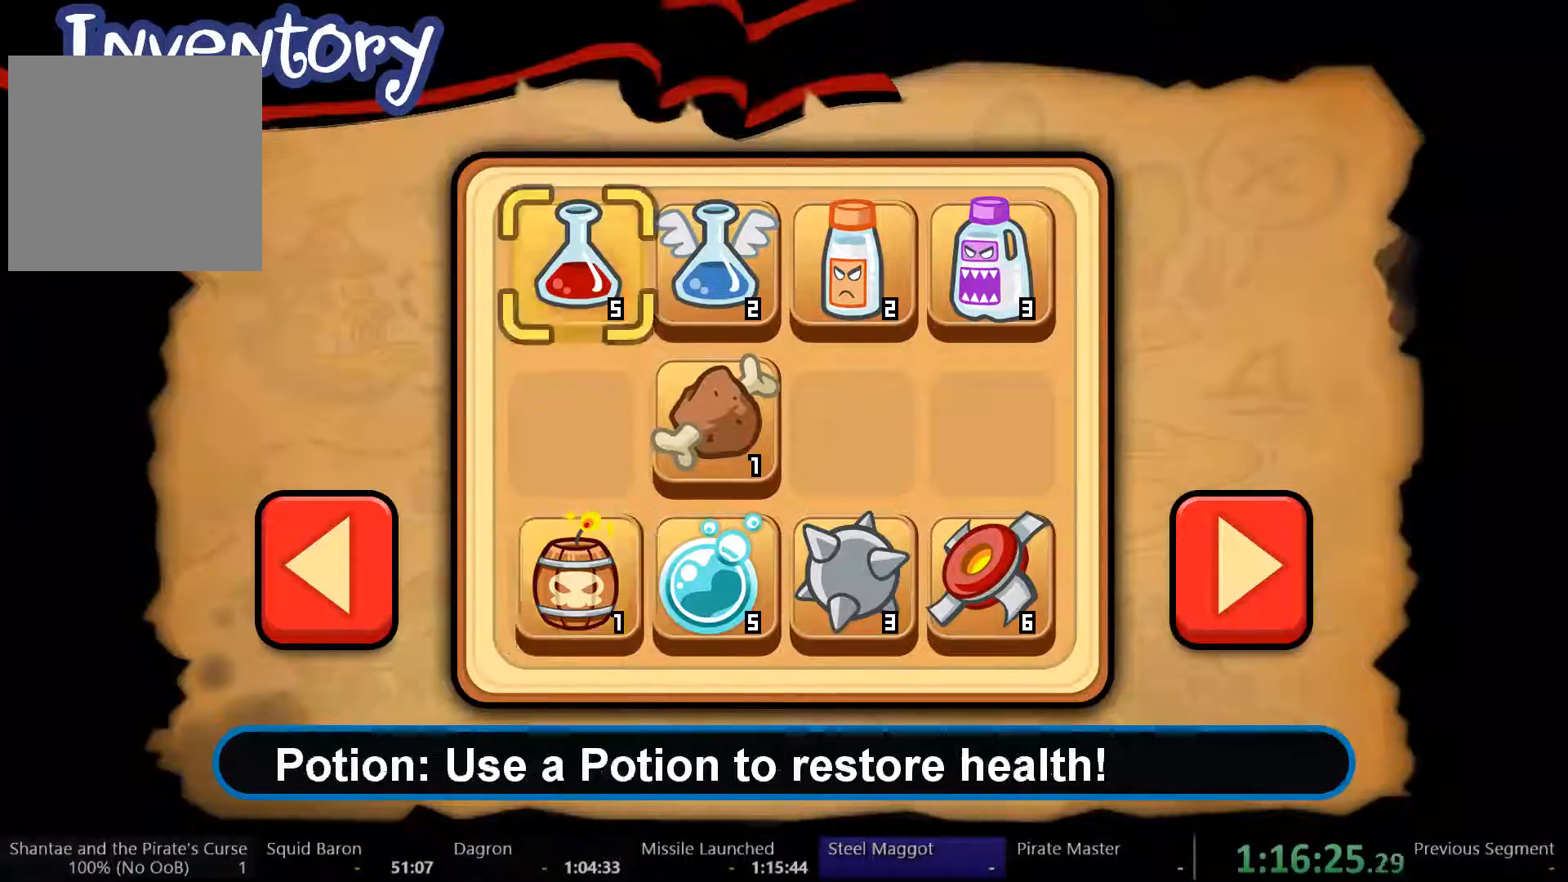
{"dt_ms": 500, "buttons": [], "left_stick": "center", "right_stick": "center"}
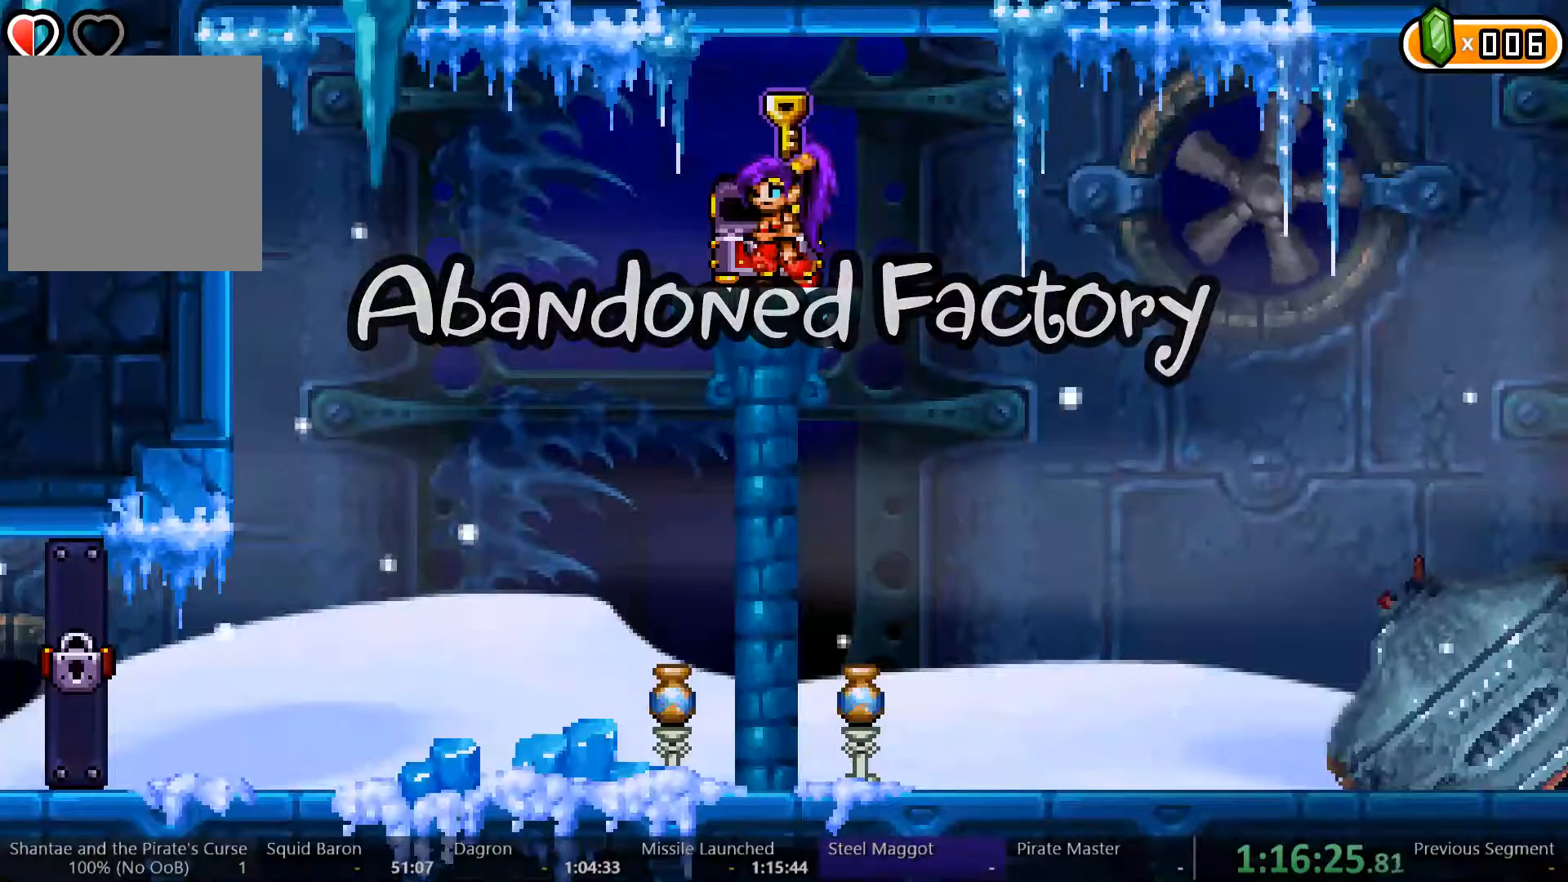
{"dt_ms": 500, "buttons": [], "left_stick": "center", "right_stick": "center", "events": []}
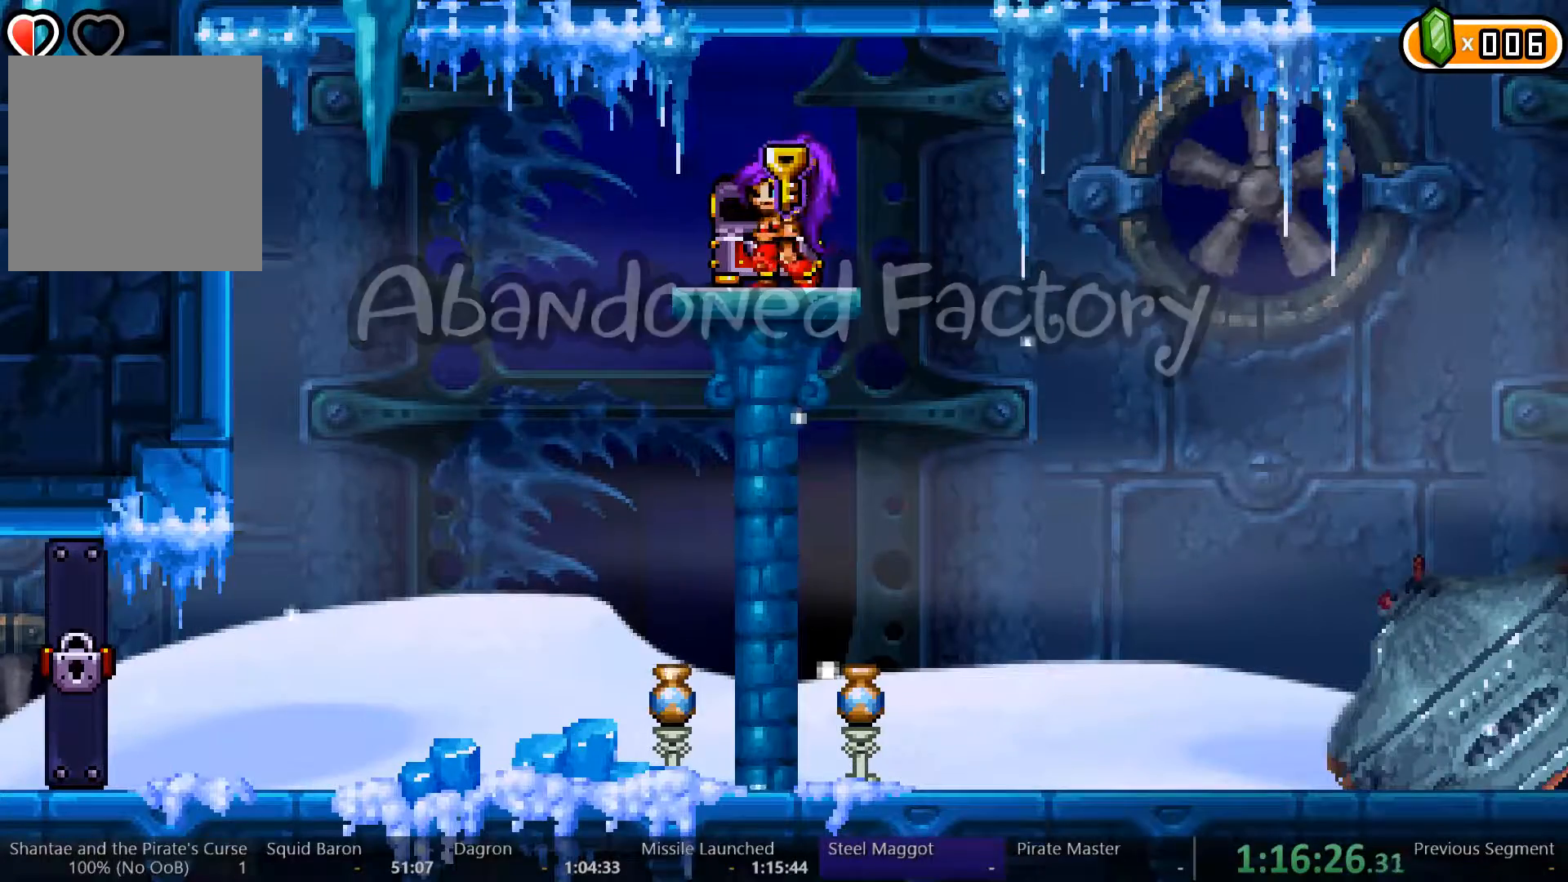
{"dt_ms": 500, "buttons": ["DPAD_RIGHT"], "left_stick": "center", "right_stick": "center", "events": [[167, "DPAD_LEFT", "down"], [467, "DPAD_LEFT", "up"], [467, "DPAD_RIGHT", "down"]]}
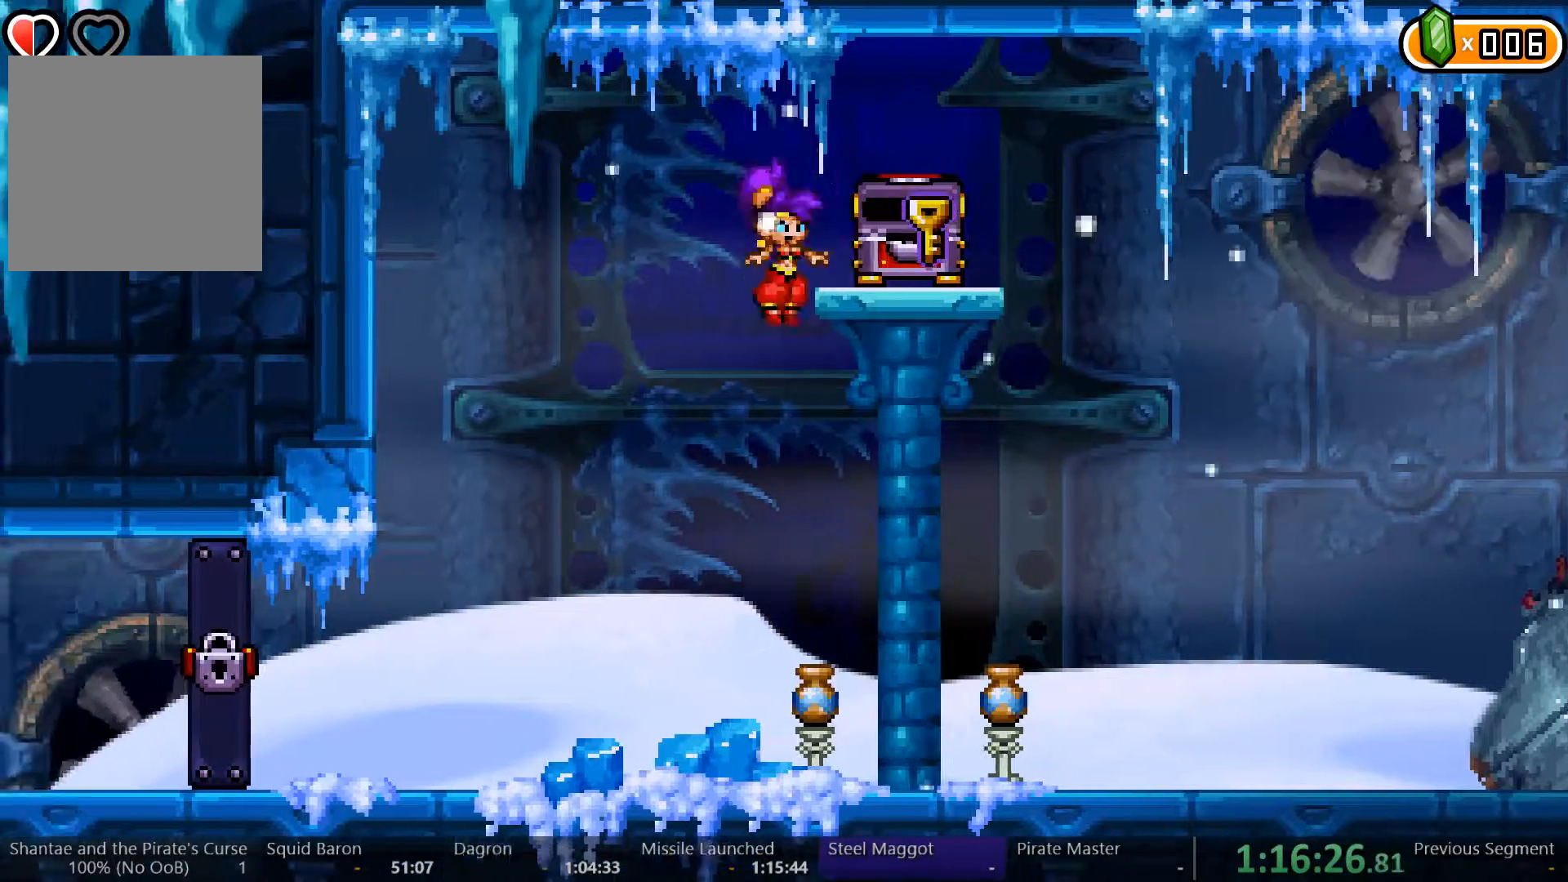
{"dt_ms": 500, "buttons": [], "left_stick": "center", "right_stick": "center", "events": [[267, "DPAD_RIGHT", "up"], [333, "A", "down"], [433, "A", "up"]]}
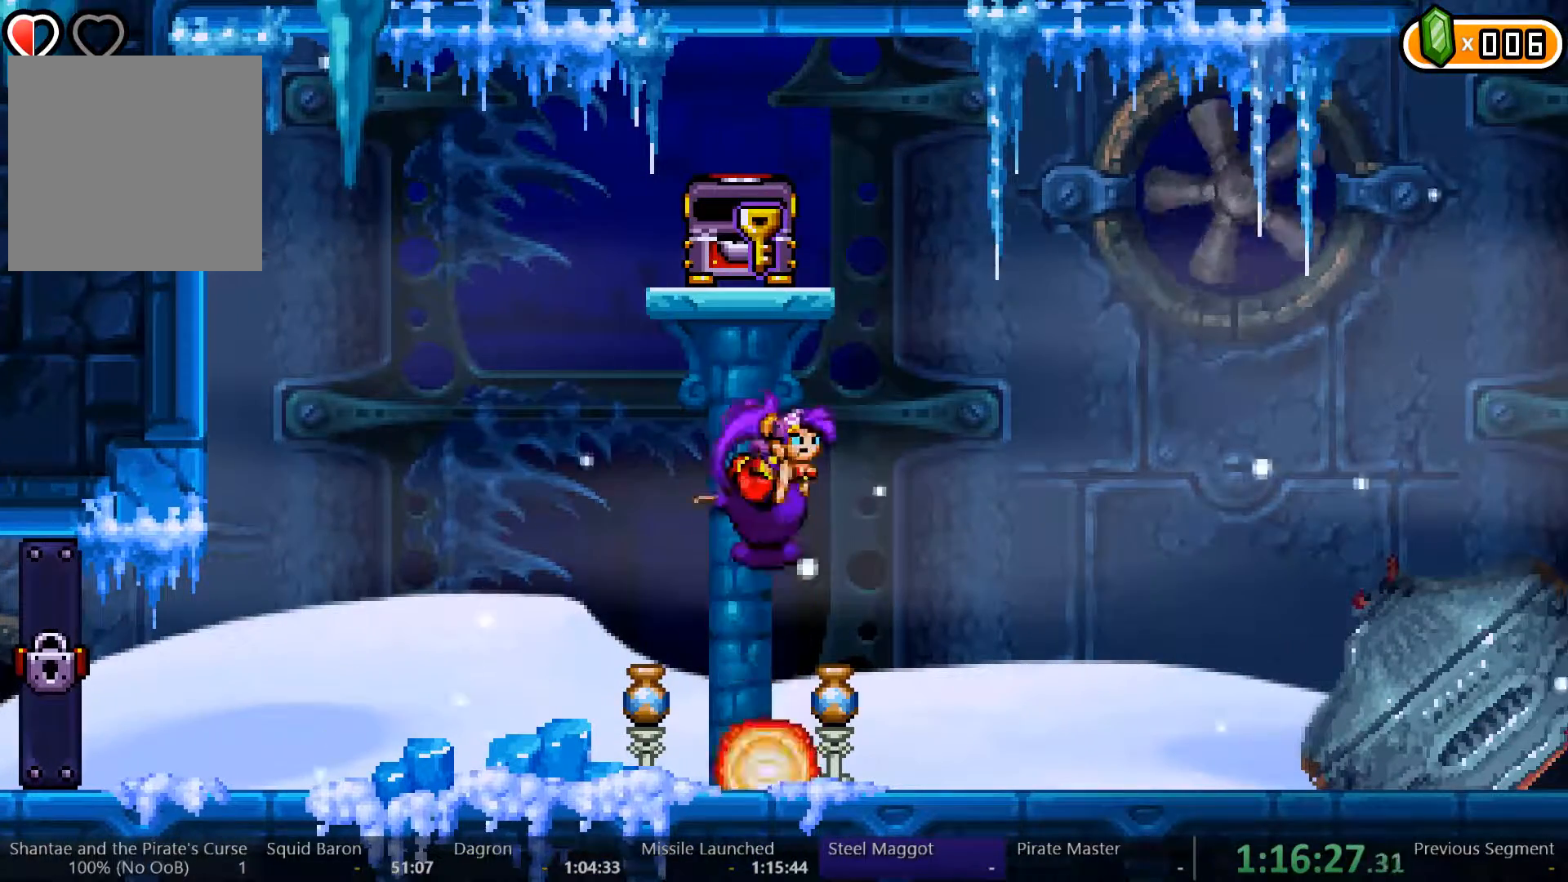
{"dt_ms": 500, "buttons": [], "left_stick": "center", "right_stick": "center", "events": [[67, "A", "down"], [200, "A", "up"], [400, "L1", "down"], [433, "R1", "down"], [467, "R1", "up"], [500, "L1", "up"]]}
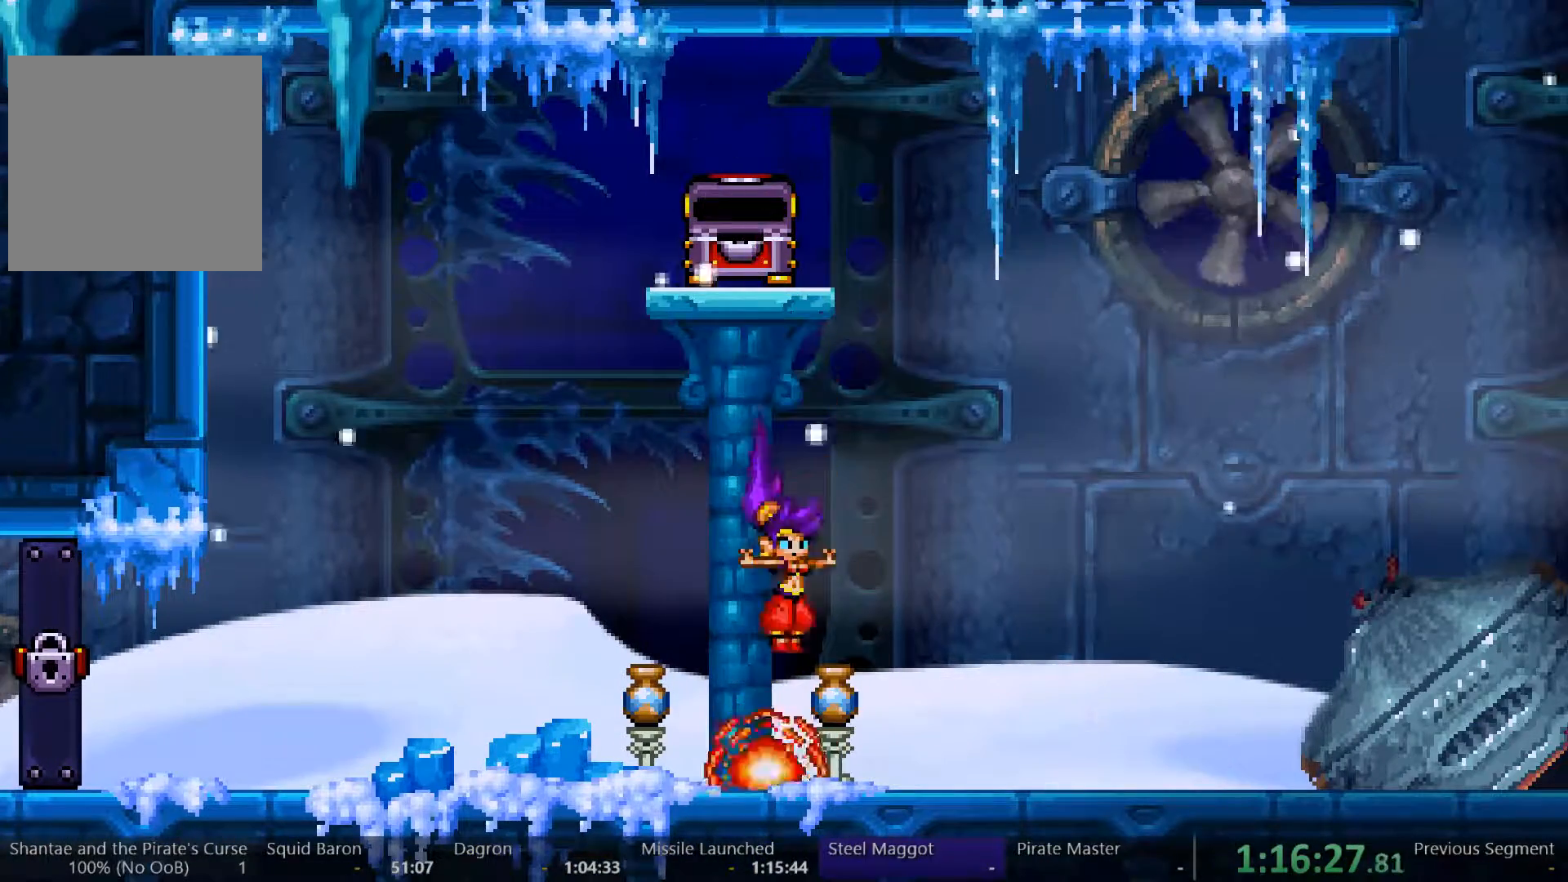
{"dt_ms": 500, "buttons": ["L1", "R1"], "left_stick": "center", "right_stick": "center", "events": [[67, "L1", "down"], [67, "R1", "down"], [133, "L1", "up"], [133, "R1", "up"], [167, "R1", "down"], [200, "L1", "down"], [267, "L1", "up"], [267, "R1", "up"], [300, "R1", "down"], [333, "L1", "down"], [367, "R1", "up"], [400, "R1", "down"]]}
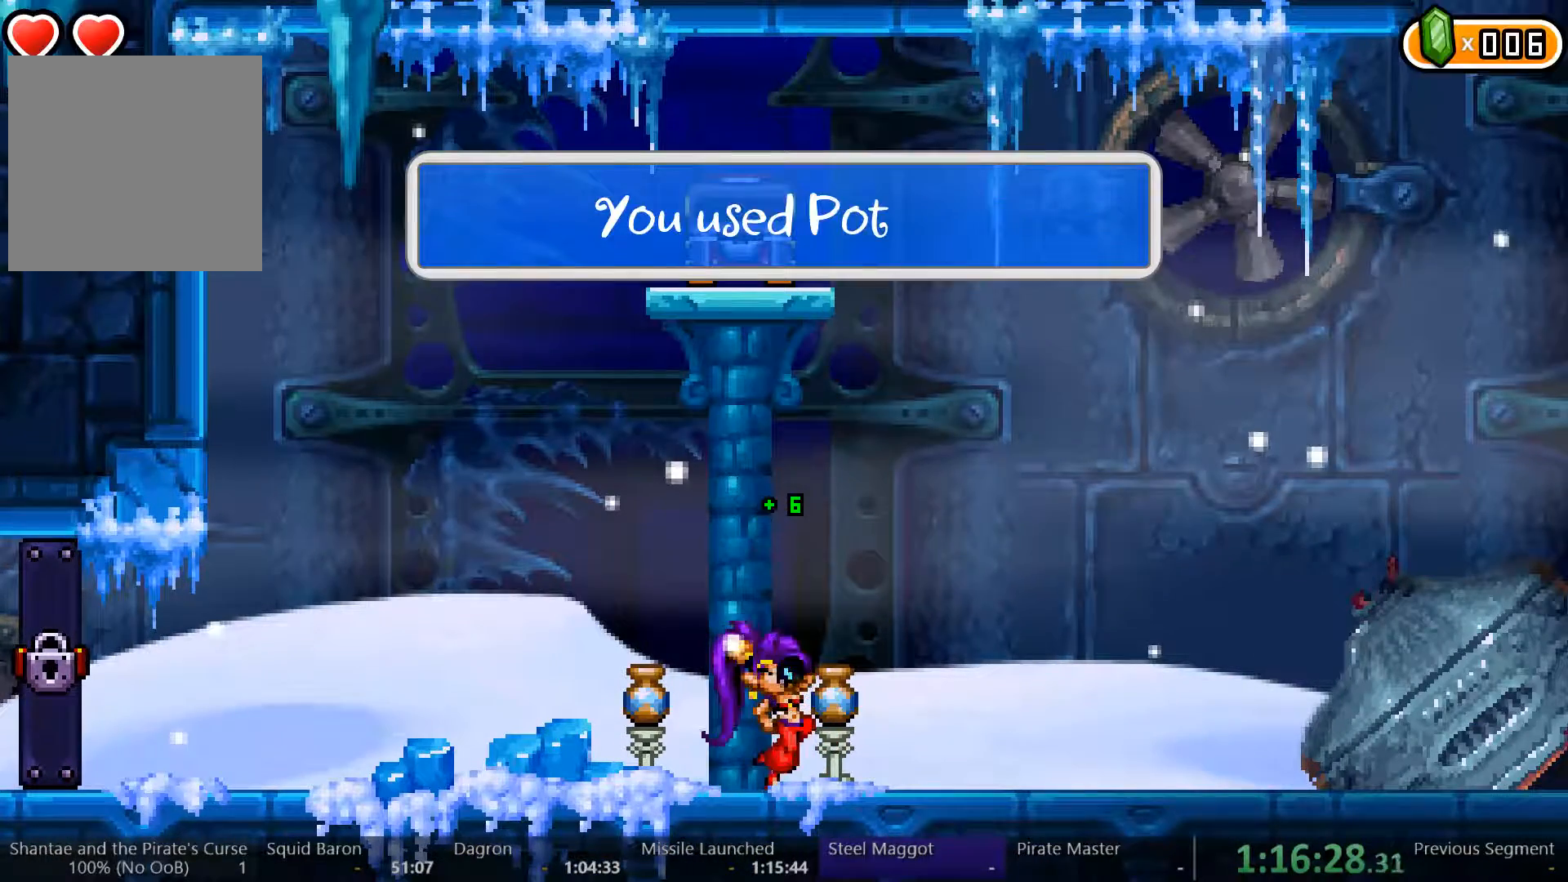
{"dt_ms": 500, "buttons": ["DPAD_RIGHT"], "left_stick": "center", "right_stick": "center", "events": [[33, "L1", "up"], [33, "R1", "up"], [400, "DPAD_RIGHT", "down"]]}
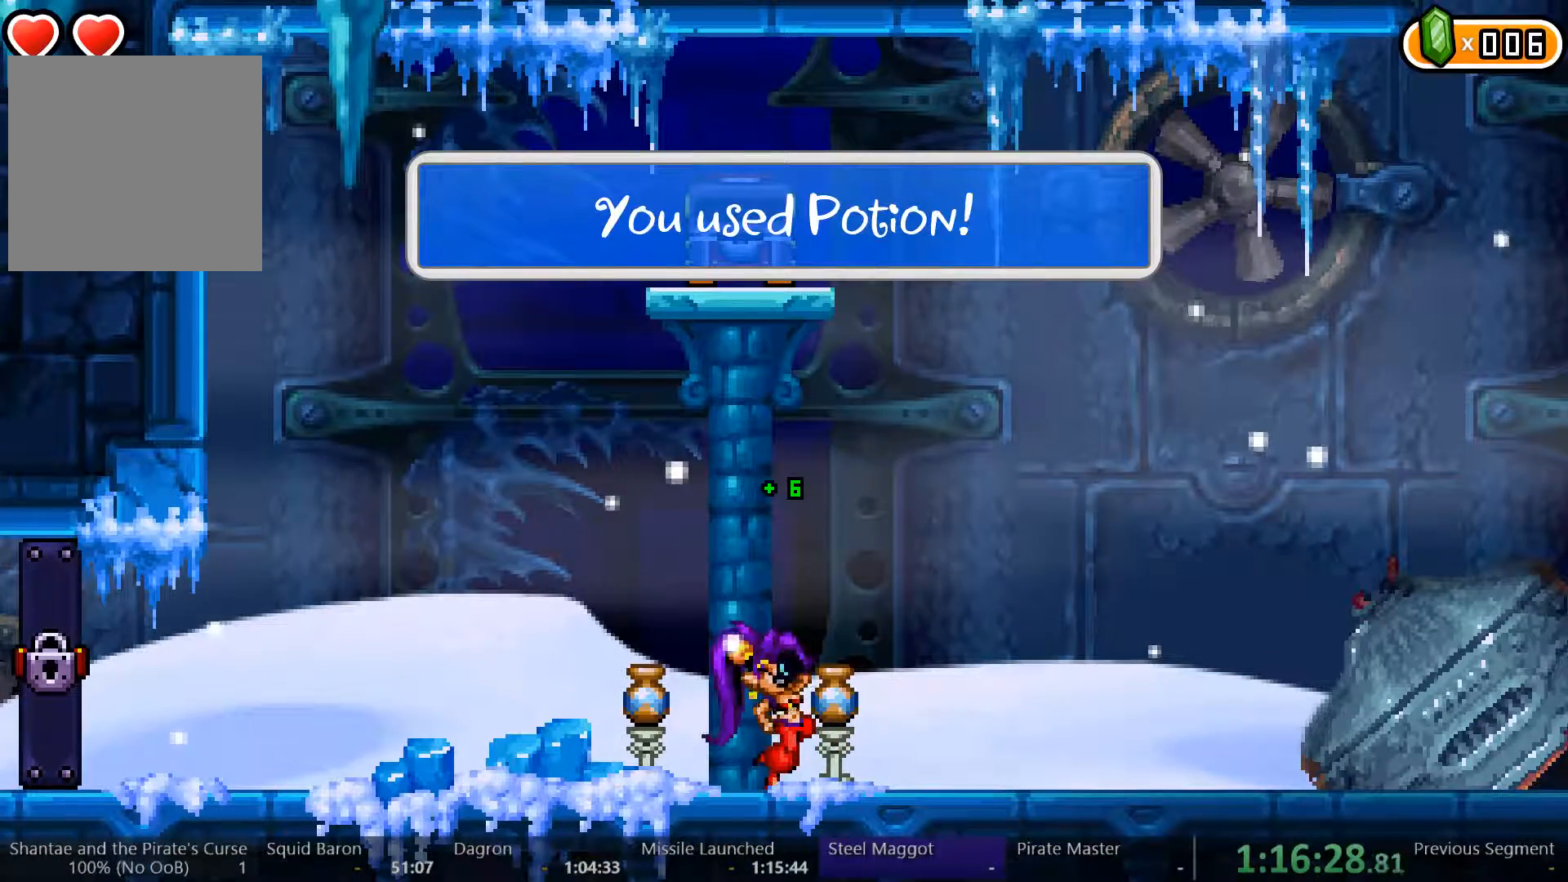
{"dt_ms": 500, "buttons": ["DPAD_RIGHT"], "left_stick": "center", "right_stick": "center", "events": []}
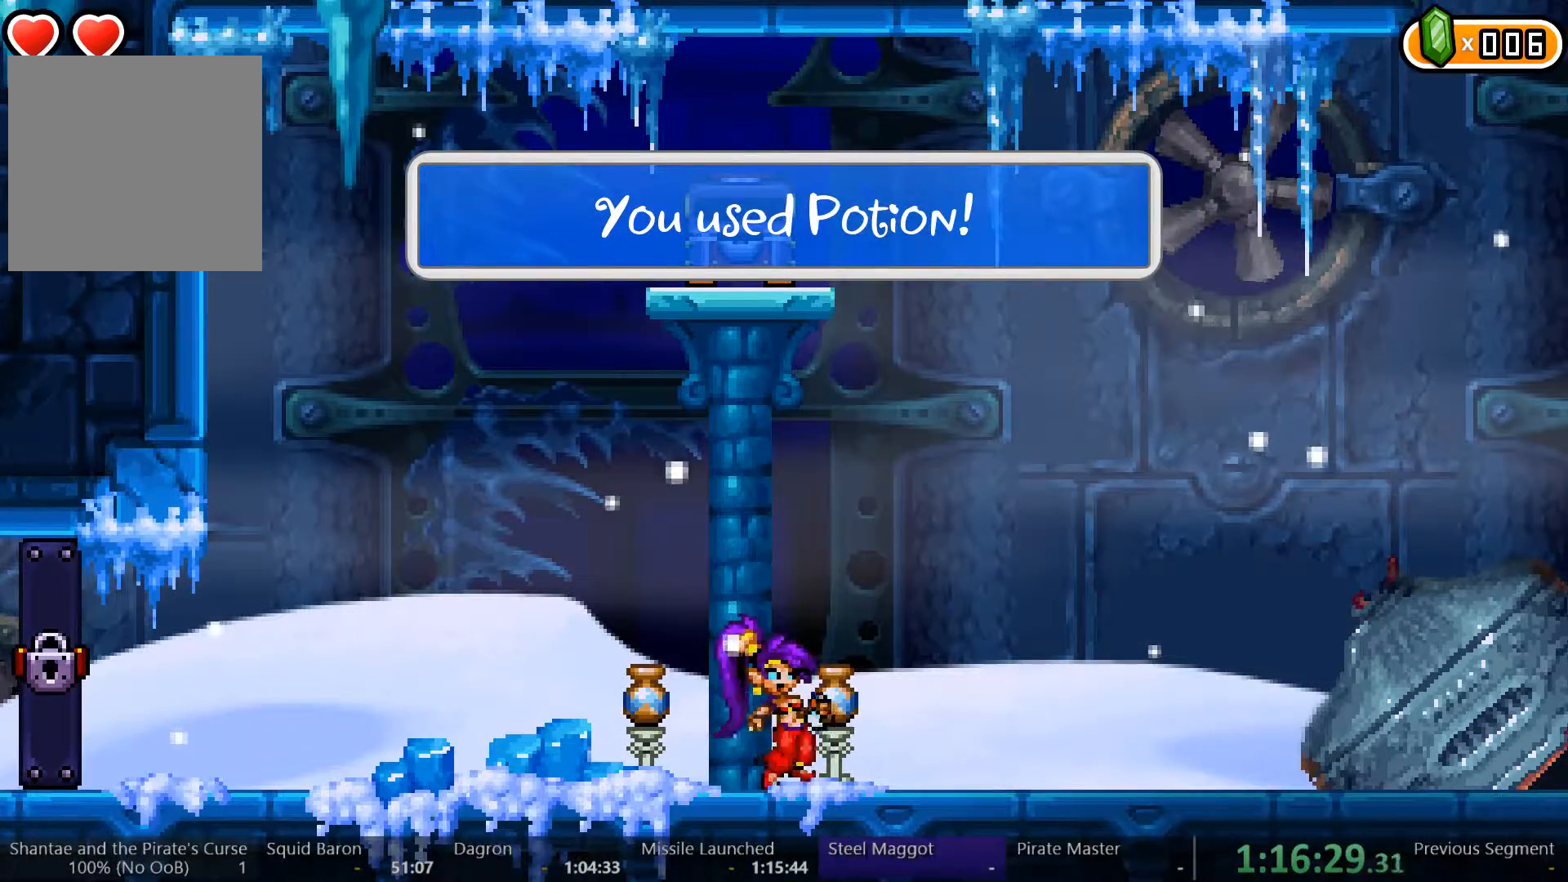
{"dt_ms": 500, "buttons": ["DPAD_RIGHT"], "left_stick": "center", "right_stick": "center", "events": []}
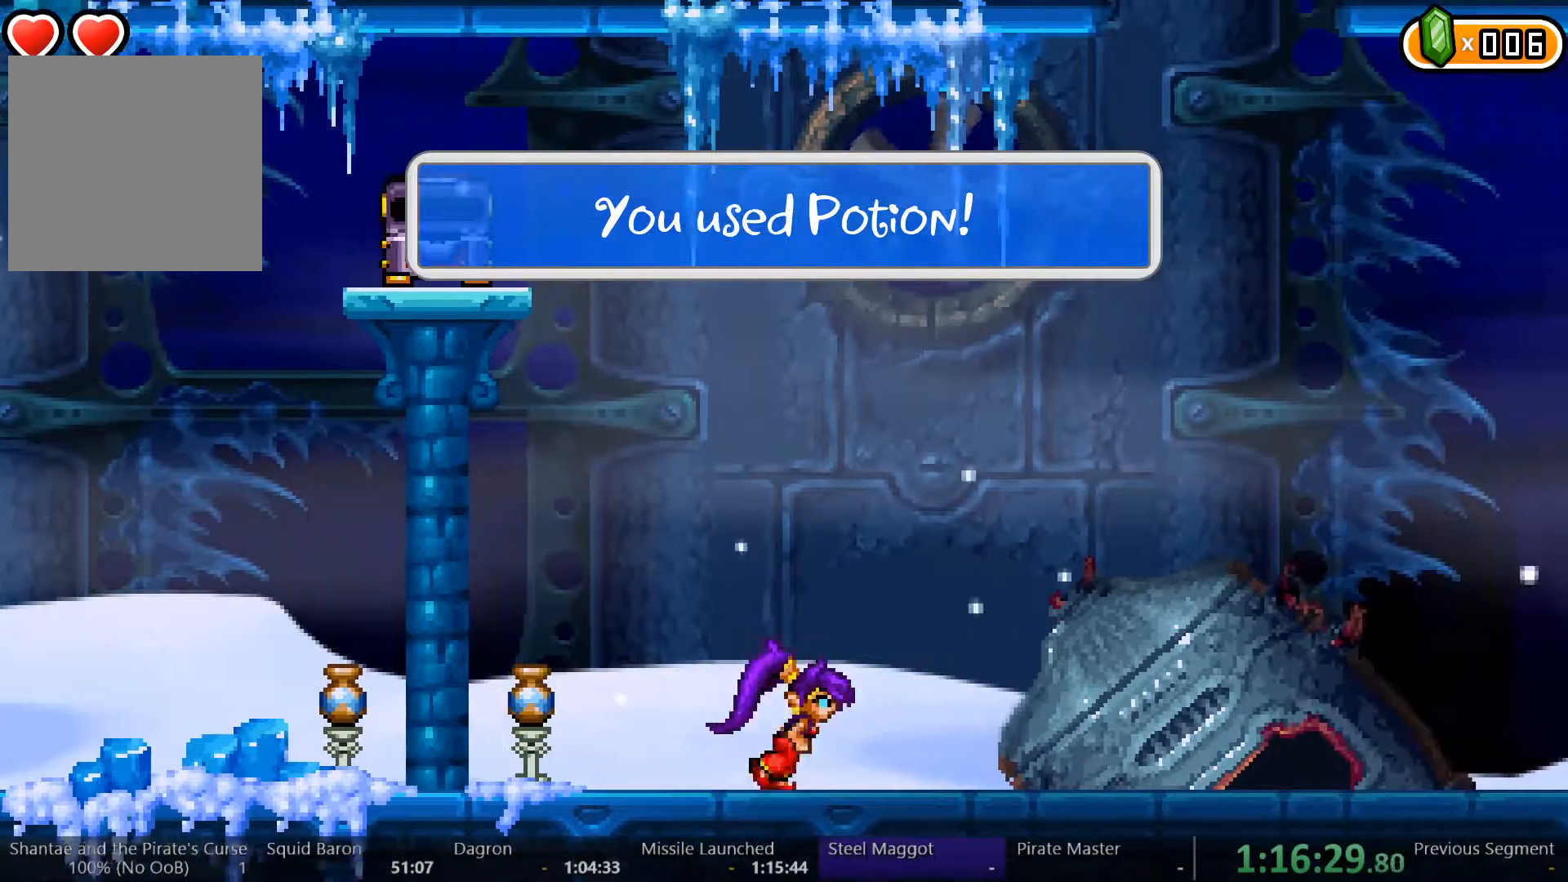
{"dt_ms": 500, "buttons": ["DPAD_RIGHT"], "left_stick": "center", "right_stick": "center", "events": []}
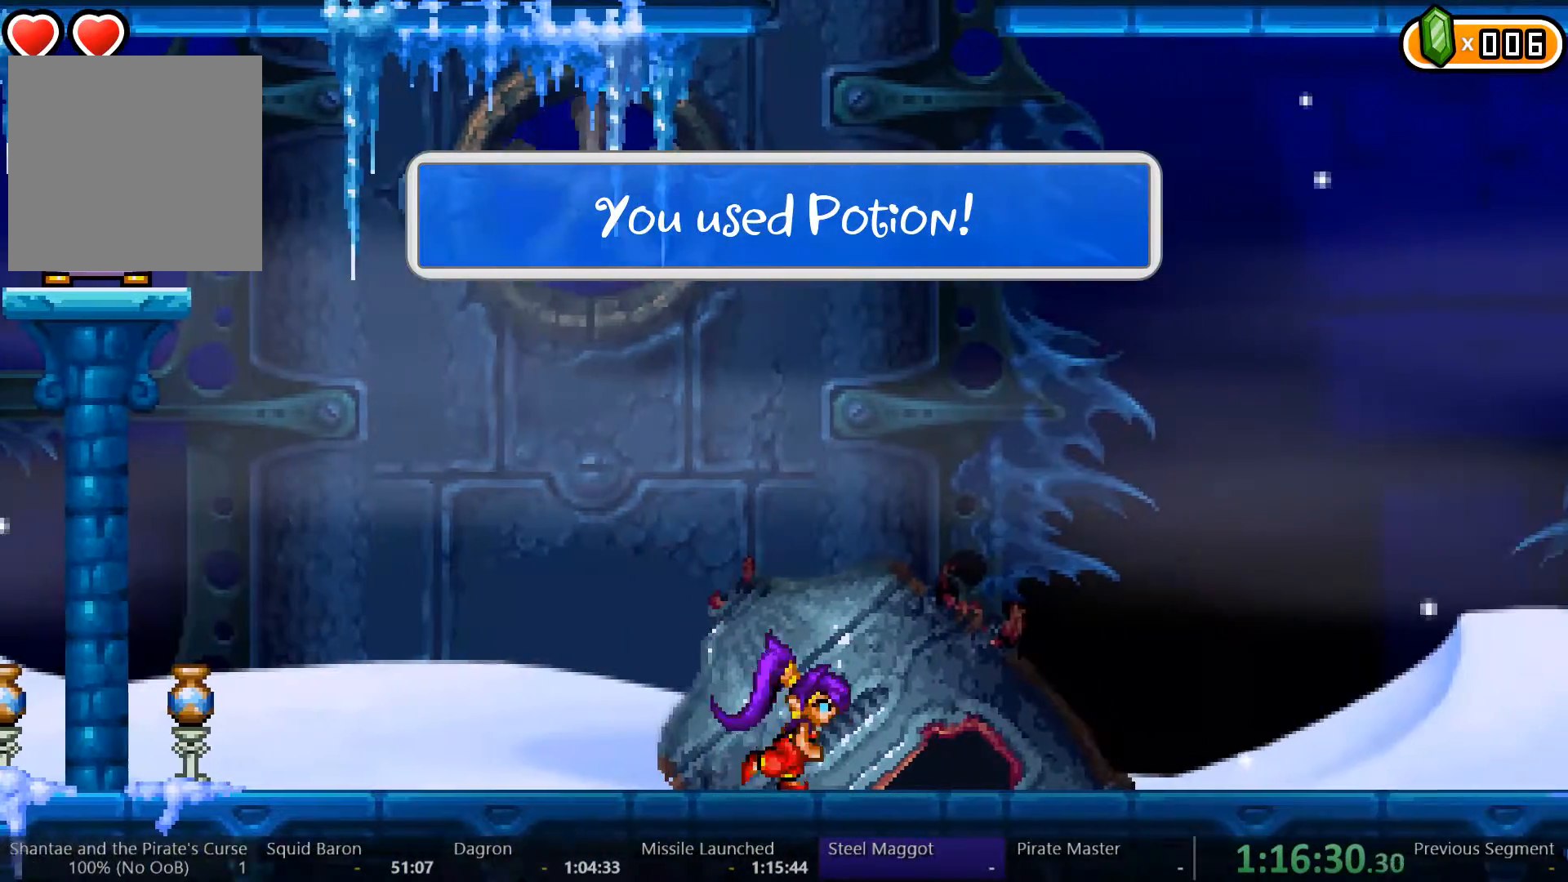
{"dt_ms": 500, "buttons": ["DPAD_RIGHT"], "left_stick": "center", "right_stick": "center", "events": []}
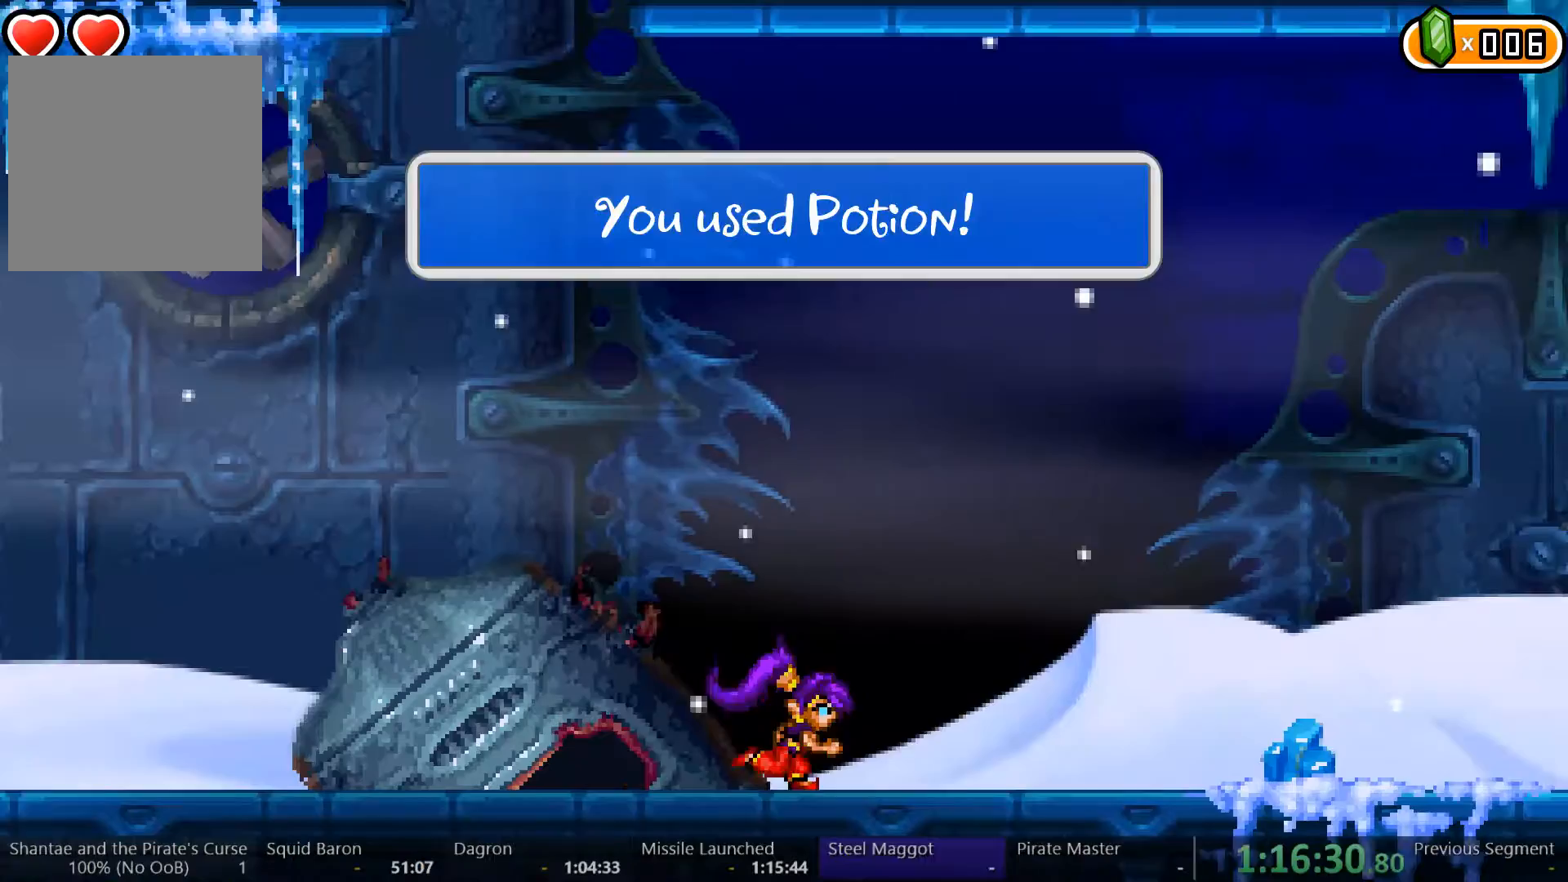
{"dt_ms": 500, "buttons": ["DPAD_RIGHT"], "left_stick": "center", "right_stick": "center", "events": []}
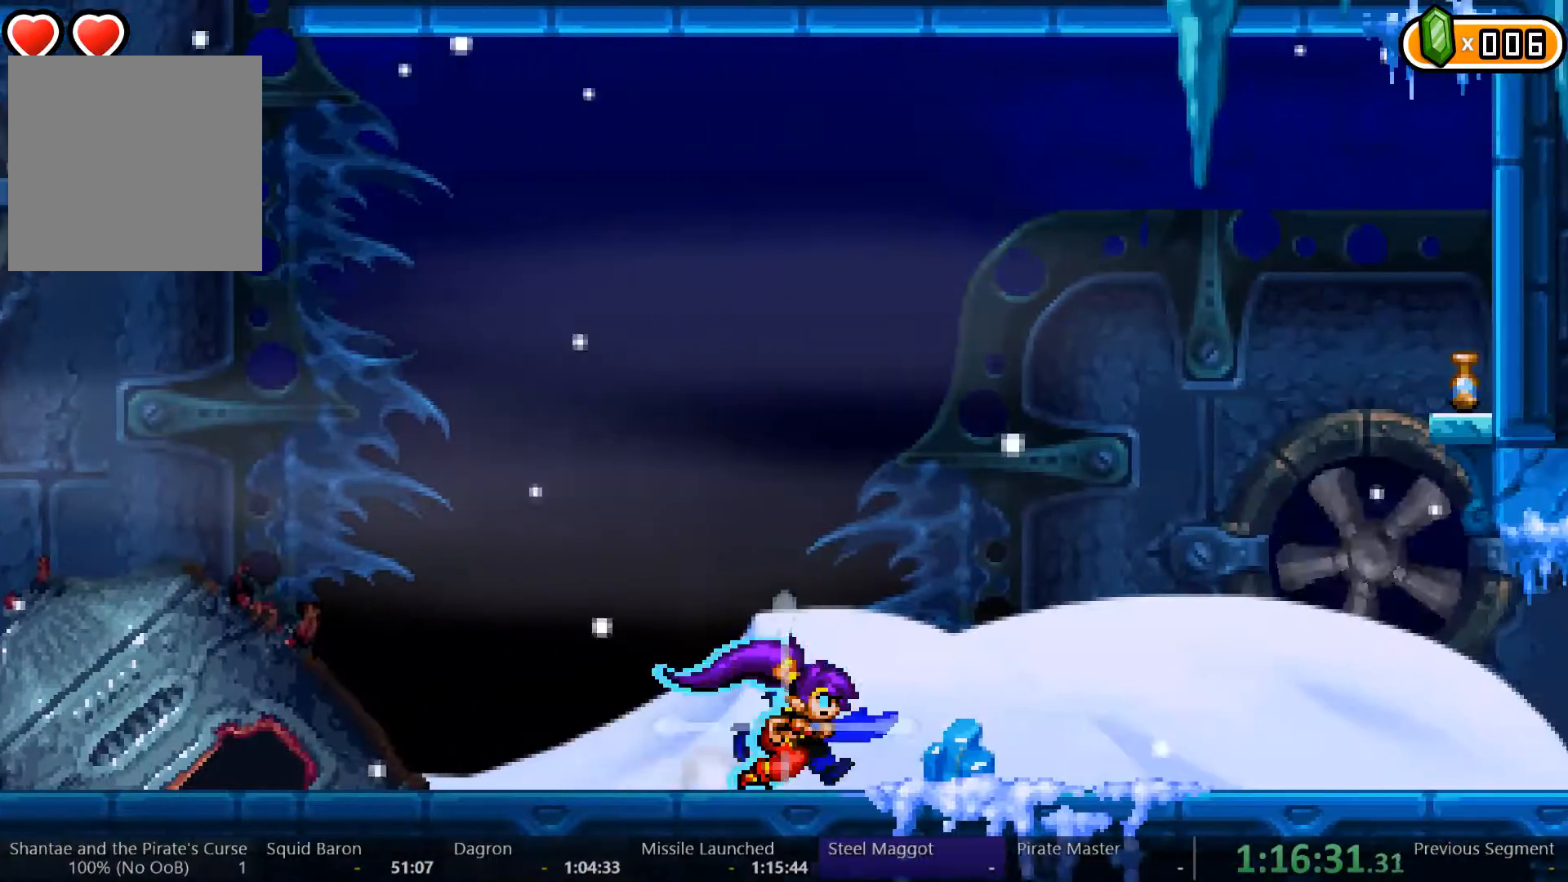
{"dt_ms": 500, "buttons": ["DPAD_RIGHT"], "left_stick": "center", "right_stick": "center", "events": [[33, "X", "down"], [100, "X", "up"]]}
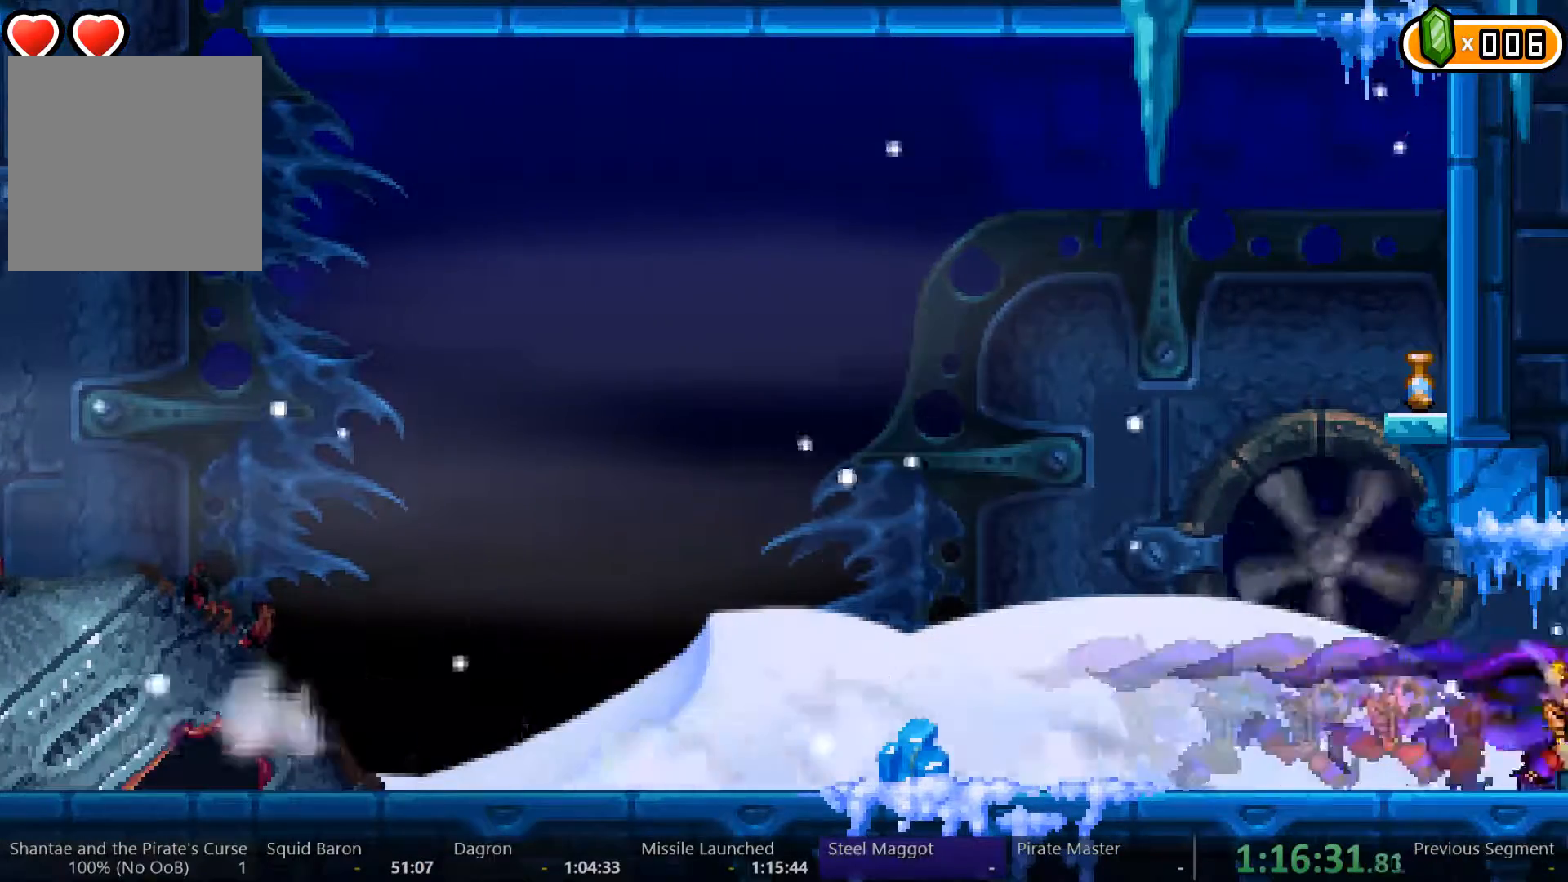
{"dt_ms": 500, "buttons": ["DPAD_RIGHT"], "left_stick": "center", "right_stick": "center", "events": []}
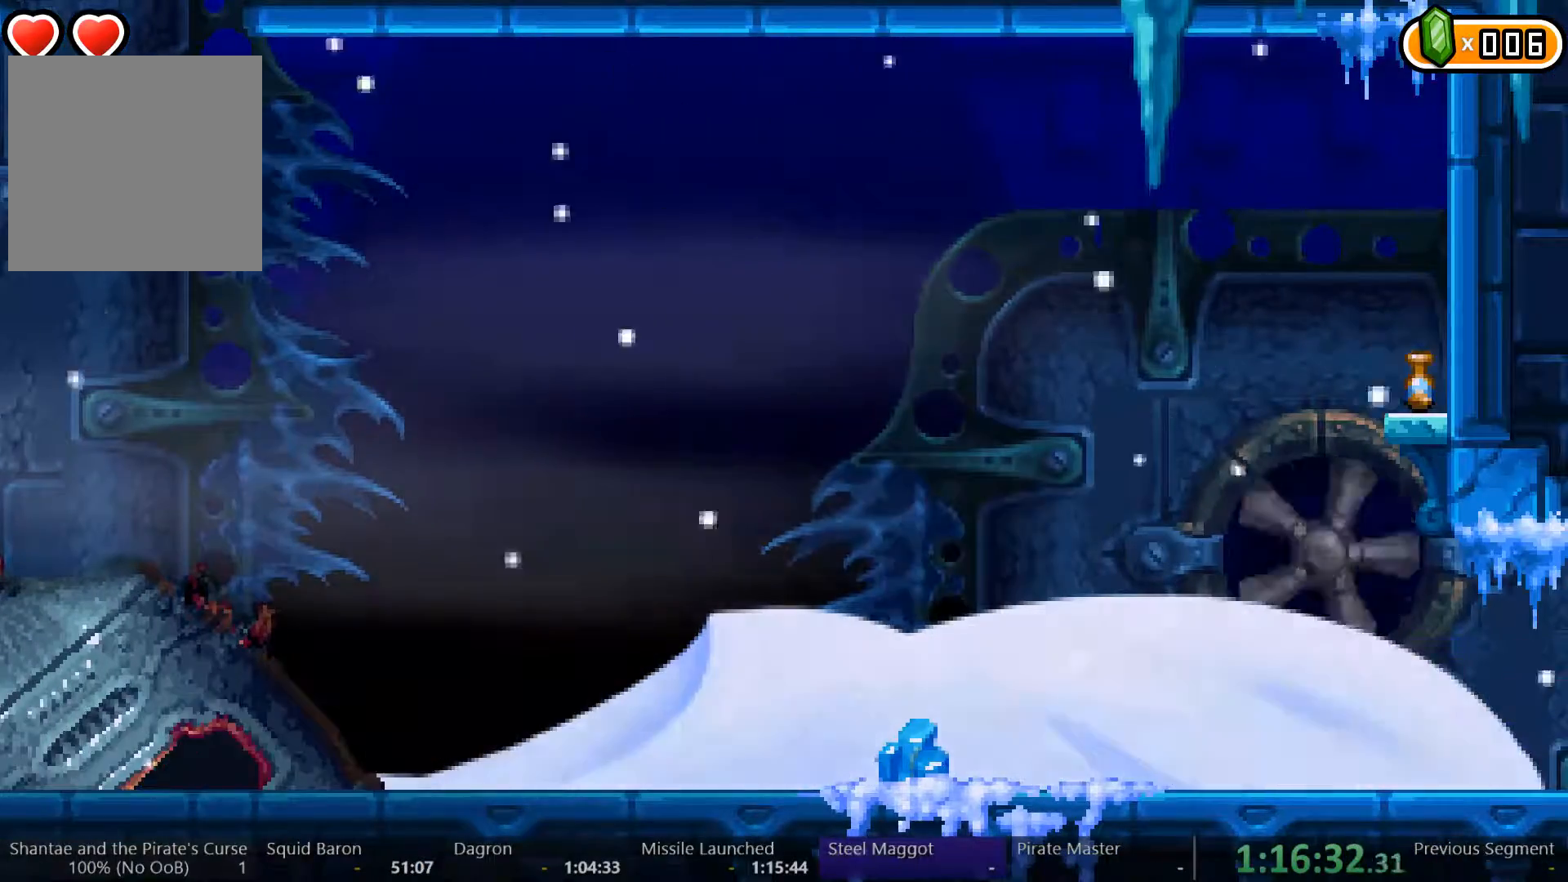
{"dt_ms": 500, "buttons": ["DPAD_RIGHT"], "left_stick": "center", "right_stick": "center", "events": []}
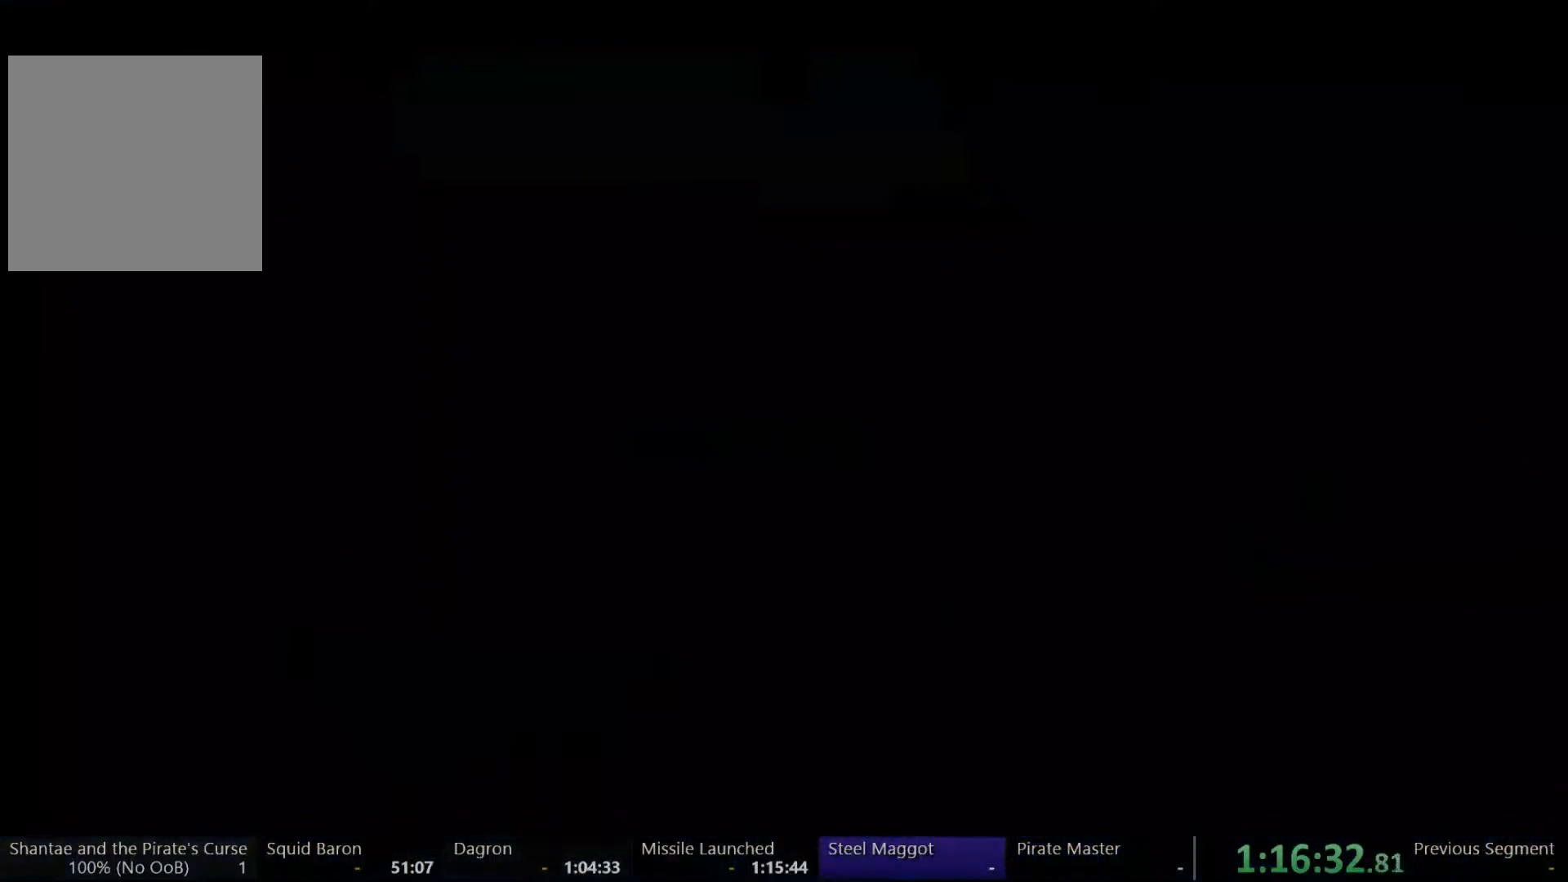
{"dt_ms": 500, "buttons": ["A", "DPAD_RIGHT"], "left_stick": "center", "right_stick": "center", "events": [[500, "A", "down"]]}
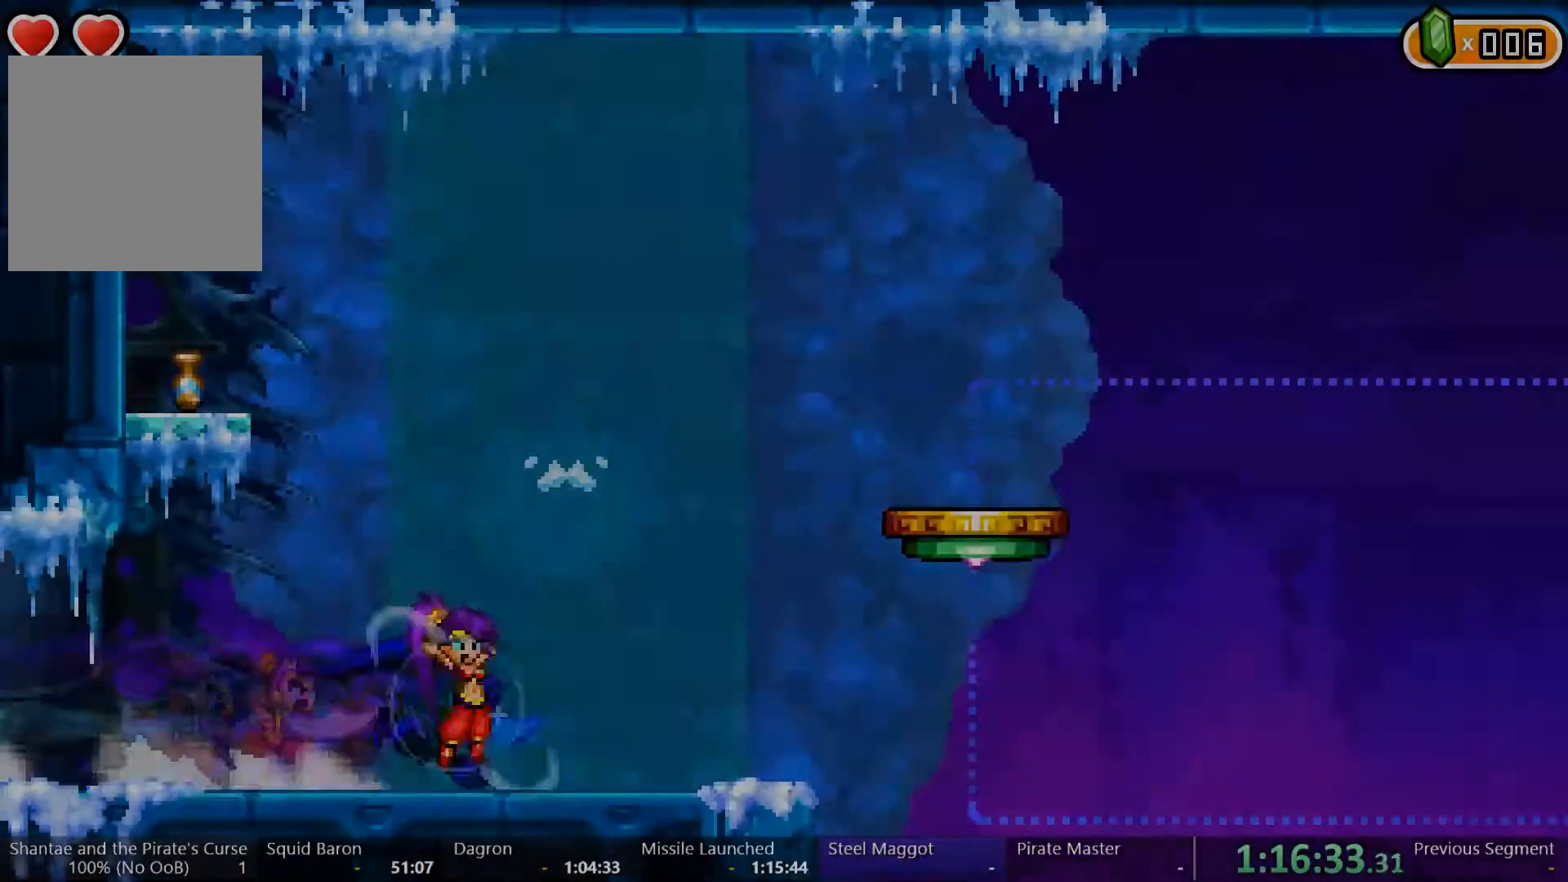
{"dt_ms": 500, "buttons": ["A", "R2", "DPAD_RIGHT"], "left_stick": "center", "right_stick": "center", "events": [[200, "R2", "down"]]}
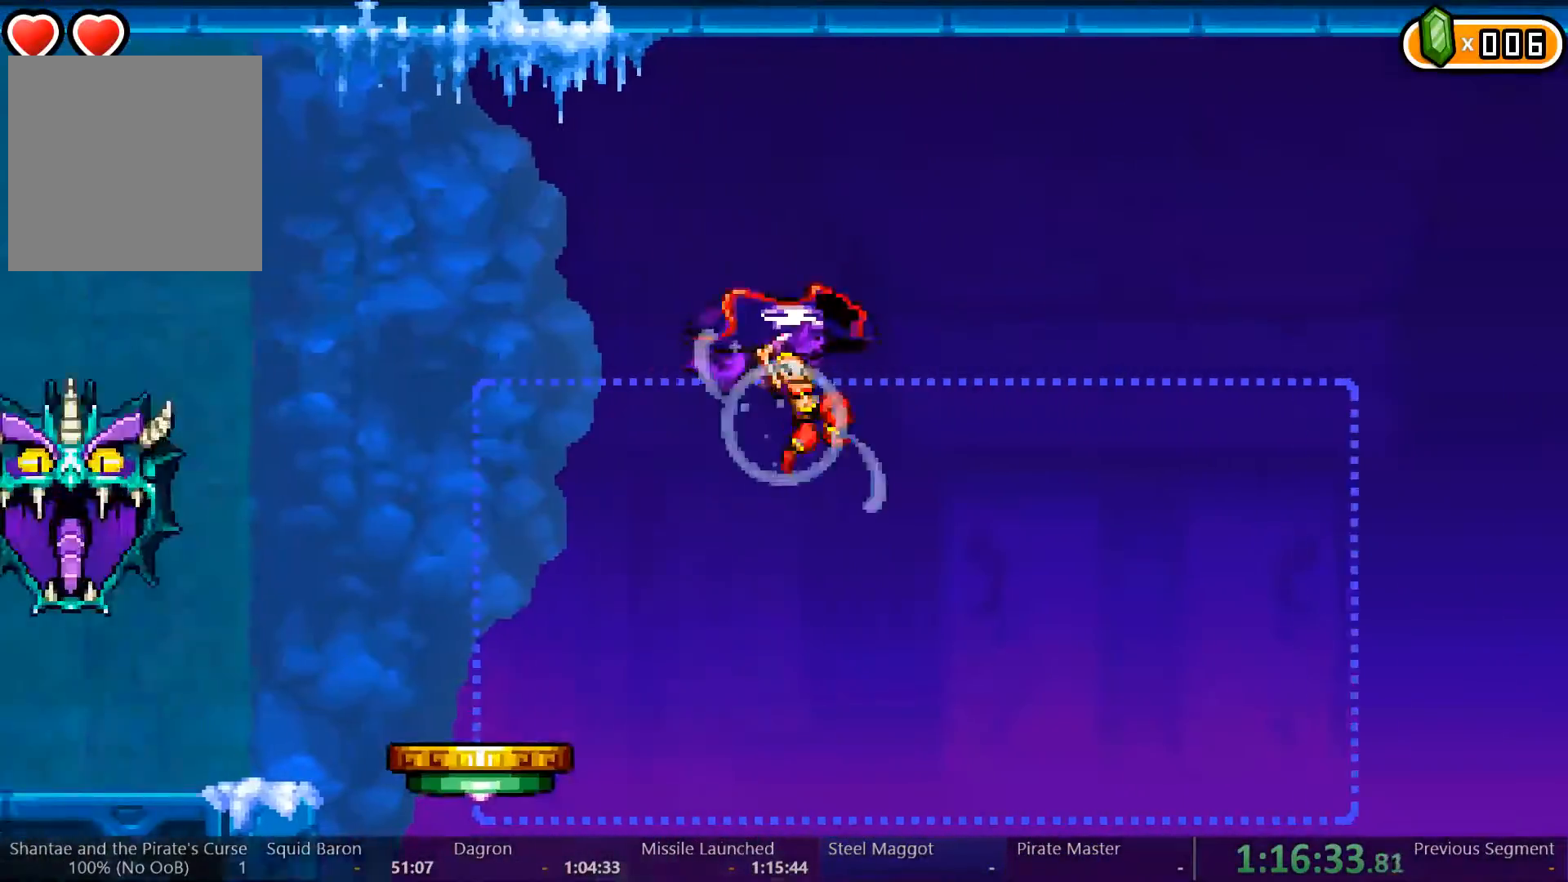
{"dt_ms": 500, "buttons": ["R2", "DPAD_RIGHT"], "left_stick": "center", "right_stick": "center", "events": [[233, "A", "up"]]}